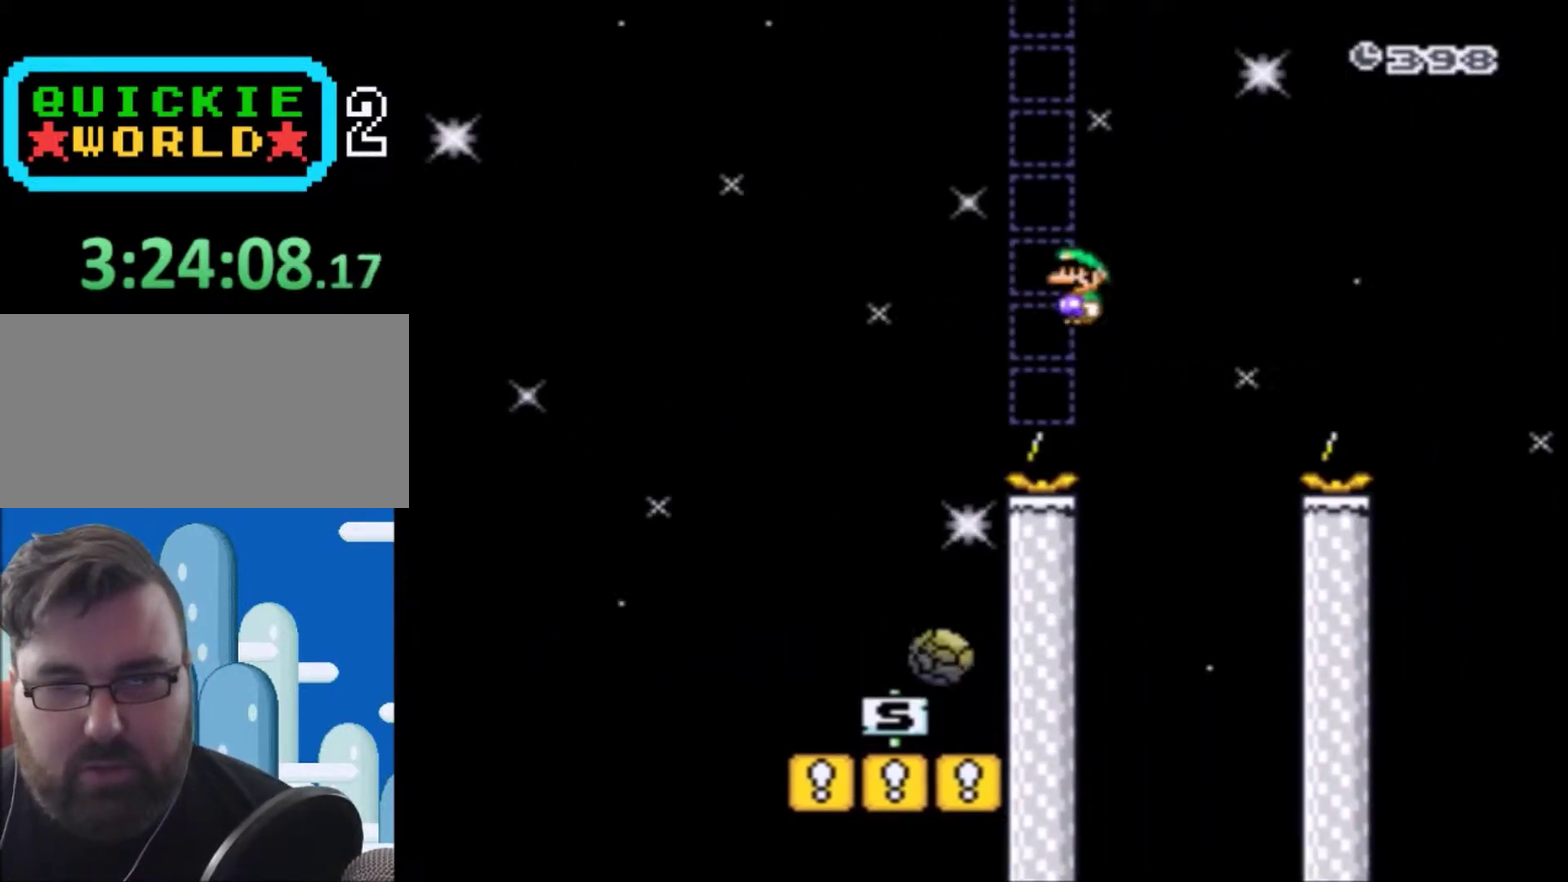
Gameplay with a controller (Nintendo layout); each line is a JSON object with the inputs held at the frame after it. "events" lists button and stick changes between this image and that frame as [ms after this image, input, new state], when the widget could be followed in between. Not read: L3 R3.
{"buttons": ["A", "X", "DPAD_RIGHT"], "events": [[33, "DPAD_LEFT", "down"], [100, "DPAD_UP", "down"], [200, "DPAD_LEFT", "up"], [200, "DPAD_UP", "up"], [267, "DPAD_LEFT", "down"], [267, "DPAD_UP", "down"], [467, "DPAD_LEFT", "up"], [467, "DPAD_UP", "up"], [501, "DPAD_RIGHT", "down"]]}
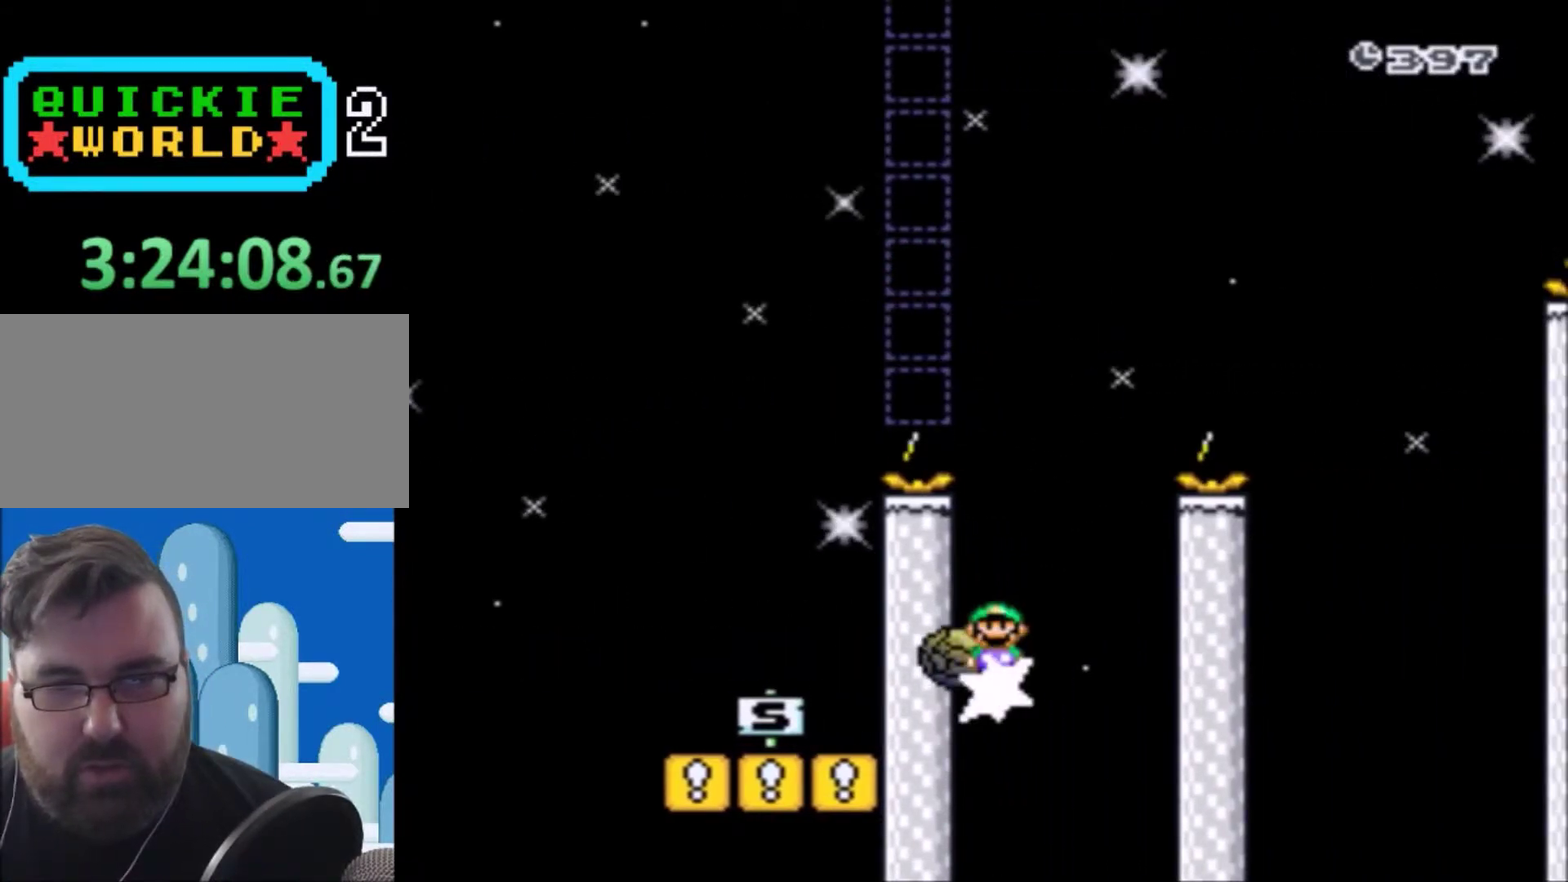
{"buttons": ["X"], "events": [[200, "DPAD_RIGHT", "up"], [433, "DPAD_LEFT", "down"], [467, "A", "up"], [500, "DPAD_LEFT", "up"]]}
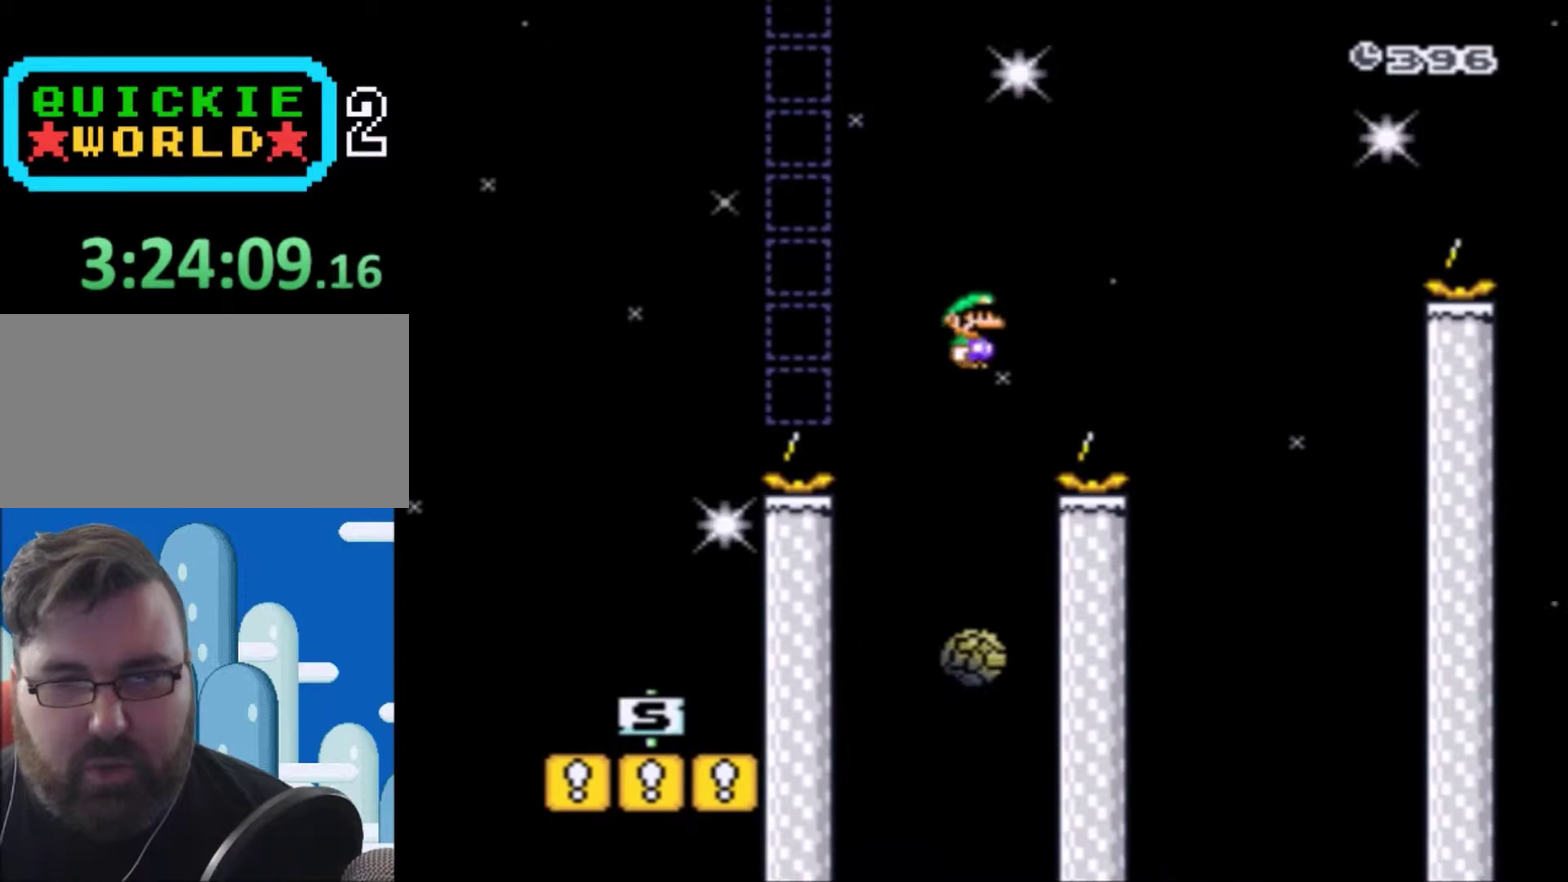
{"buttons": ["A", "X"], "events": [[67, "DPAD_RIGHT", "down"], [167, "A", "down"], [167, "DPAD_RIGHT", "up"], [234, "DPAD_RIGHT", "down"], [434, "DPAD_RIGHT", "up"]]}
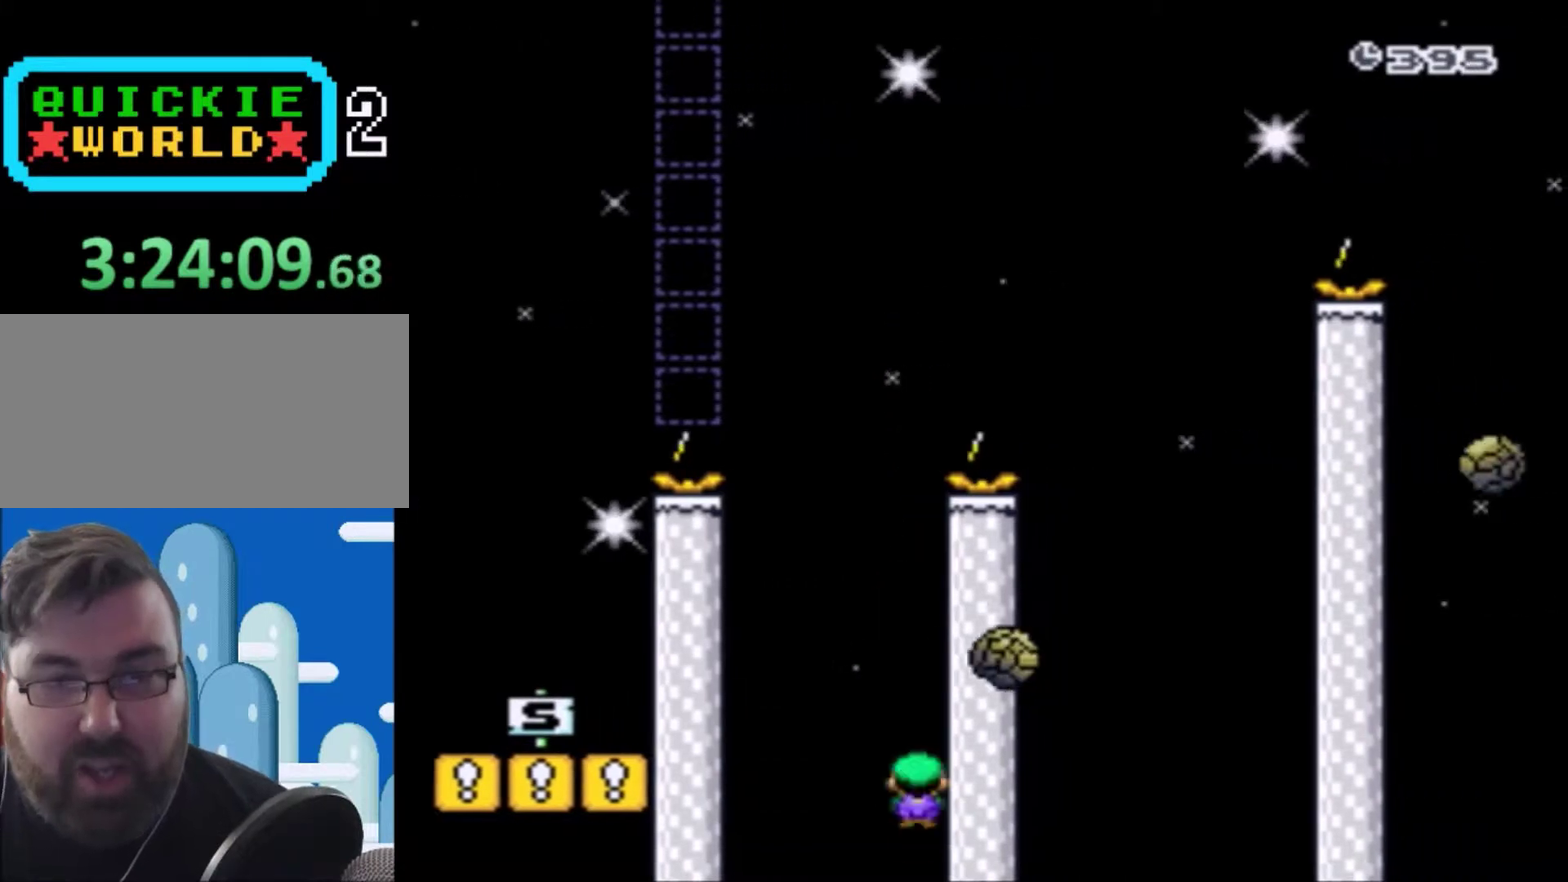
{"buttons": [], "events": [[66, "A", "up"], [133, "X", "up"], [233, "A", "down"], [333, "A", "up"], [433, "A", "down"], [500, "A", "up"]]}
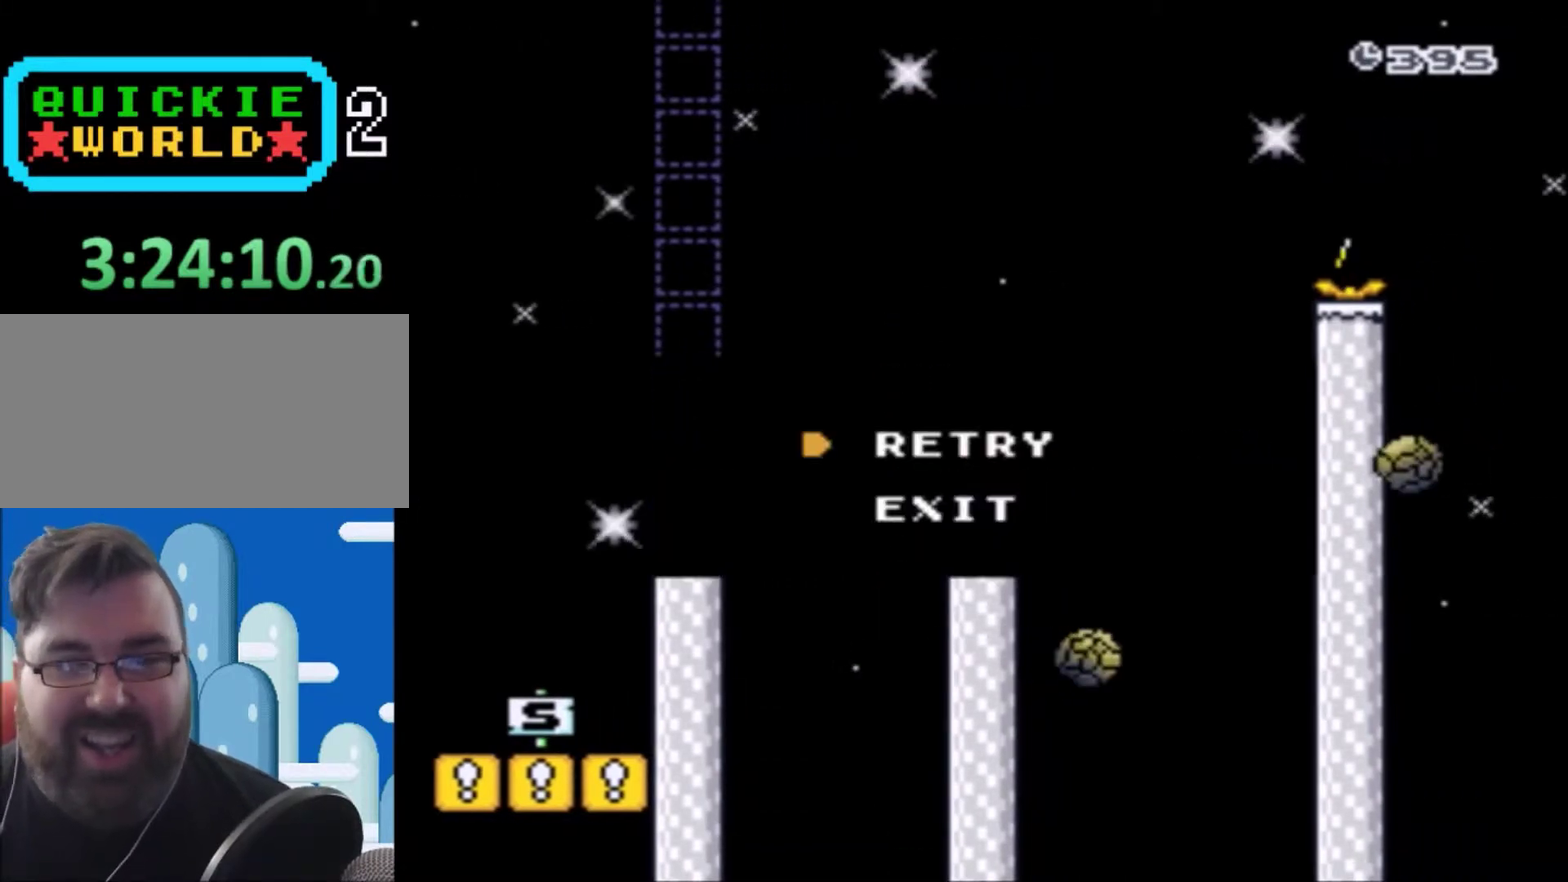
{"buttons": ["X"], "events": [[100, "A", "down"], [334, "A", "up"], [467, "X", "down"]]}
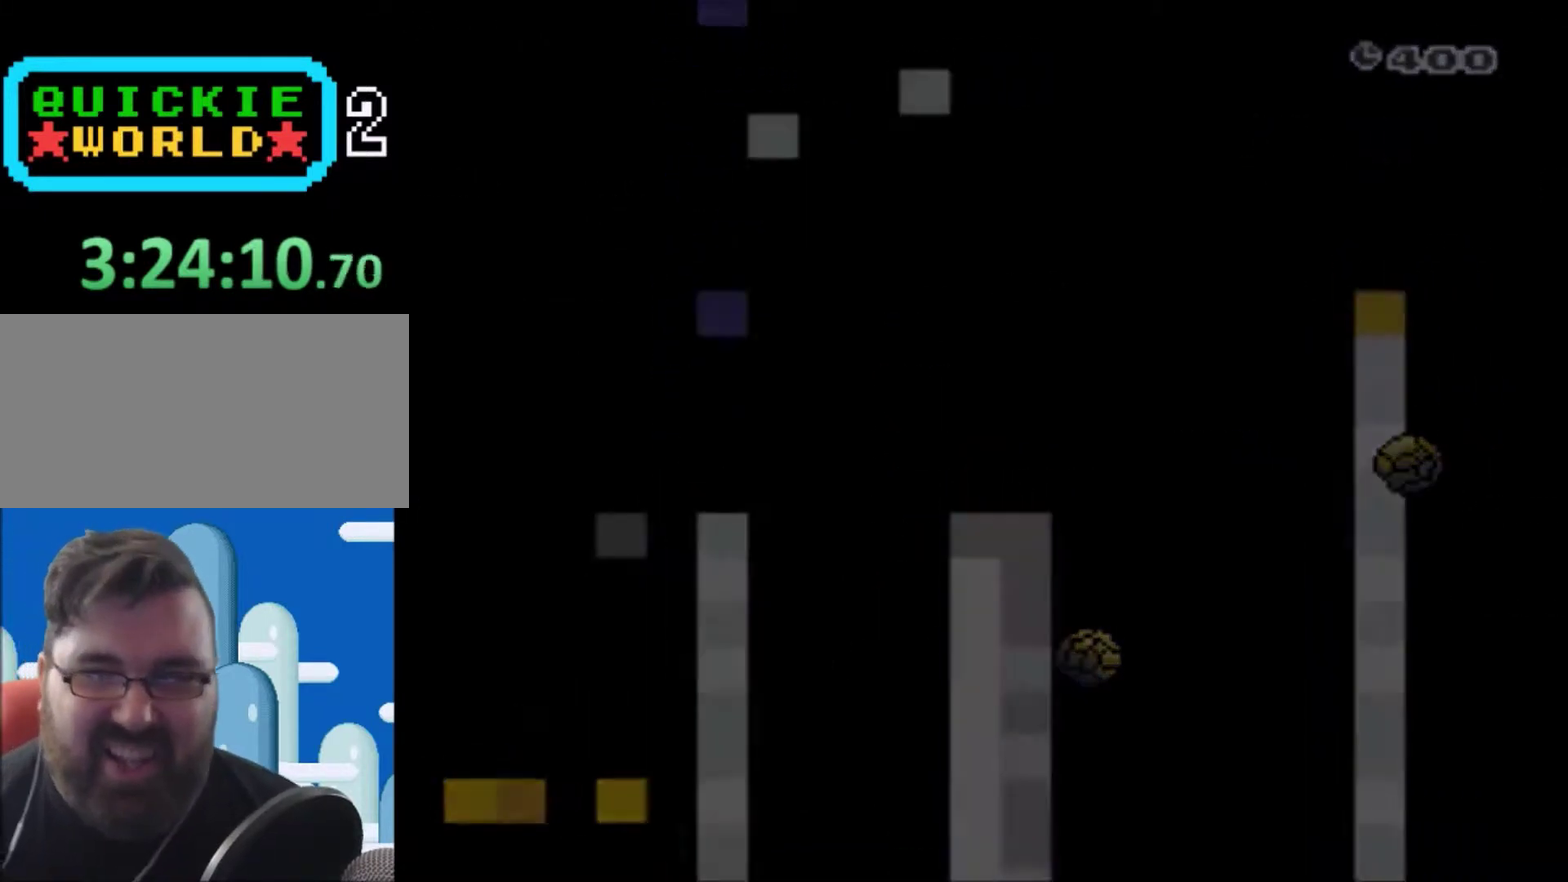
{"buttons": ["X"], "events": []}
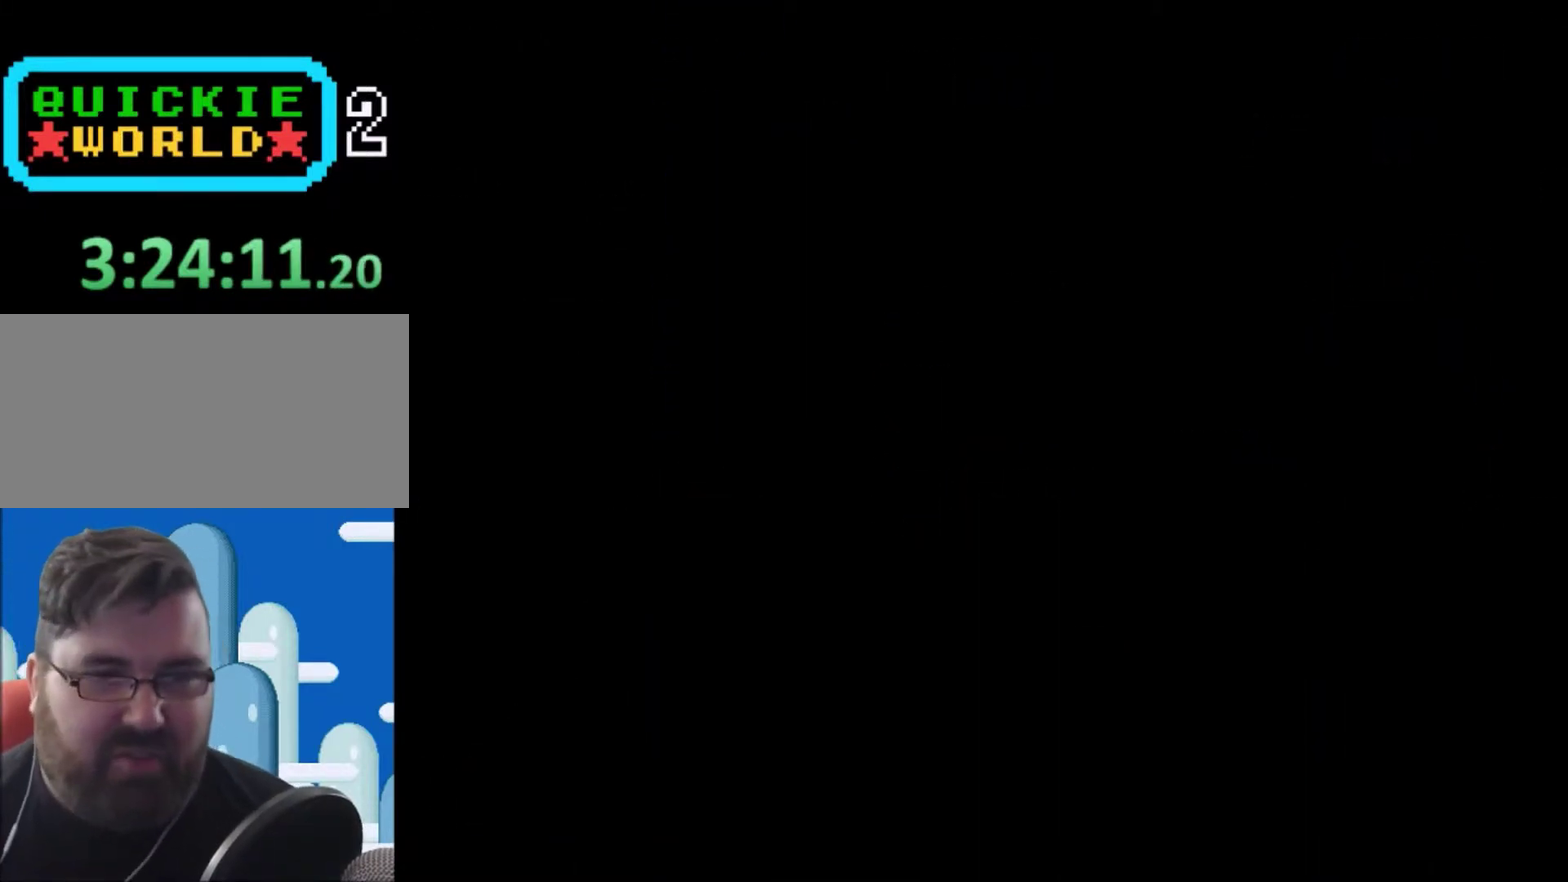
{"buttons": ["X"], "events": []}
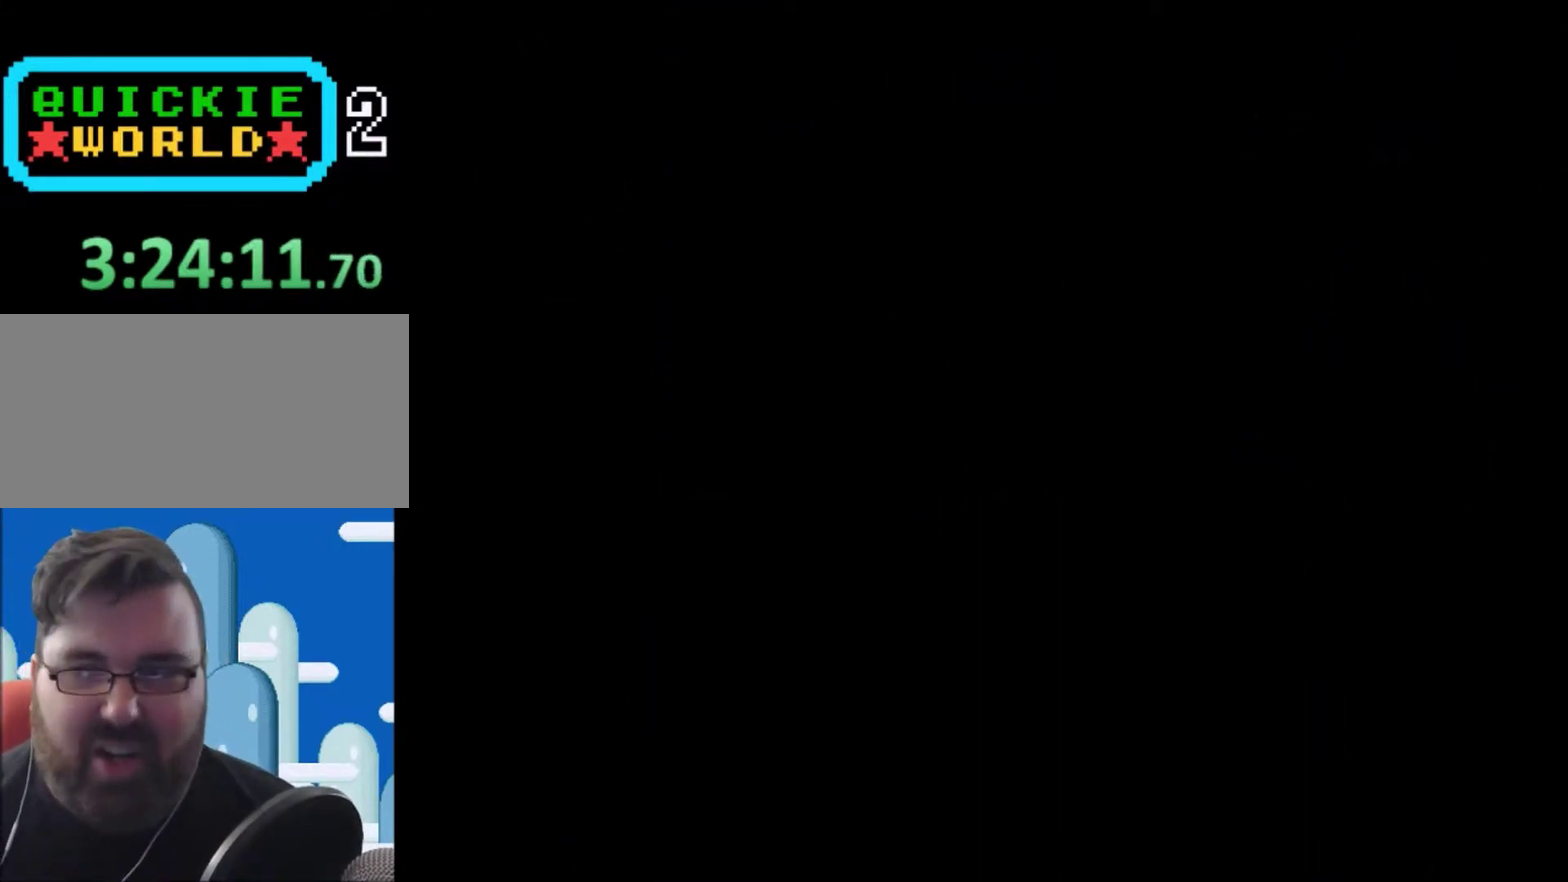
{"buttons": ["X"], "events": []}
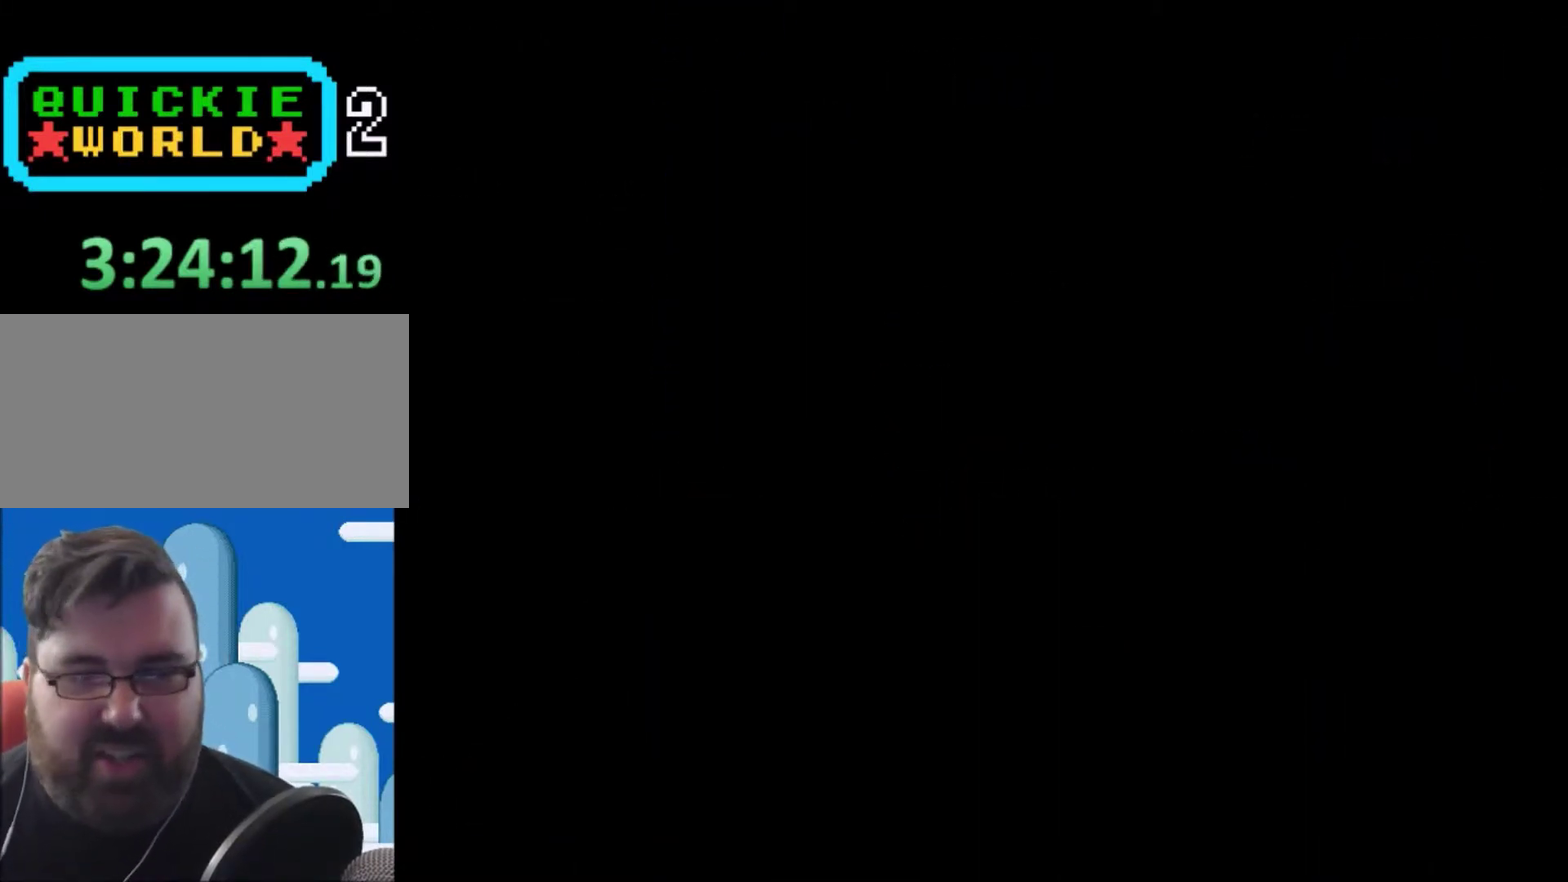
{"buttons": ["X"], "events": []}
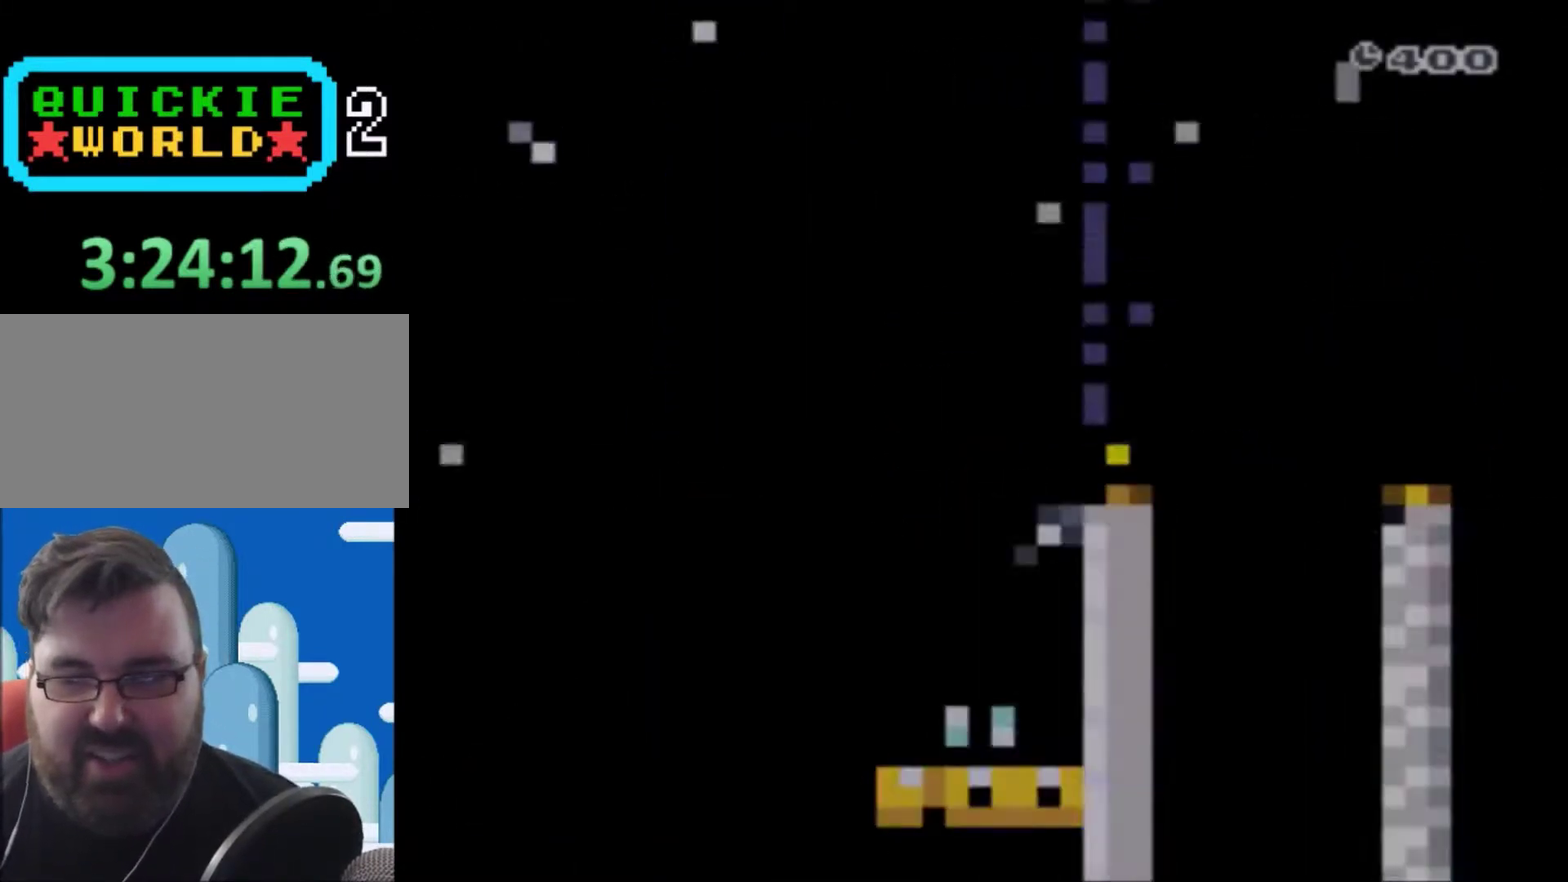
{"buttons": ["X"], "events": []}
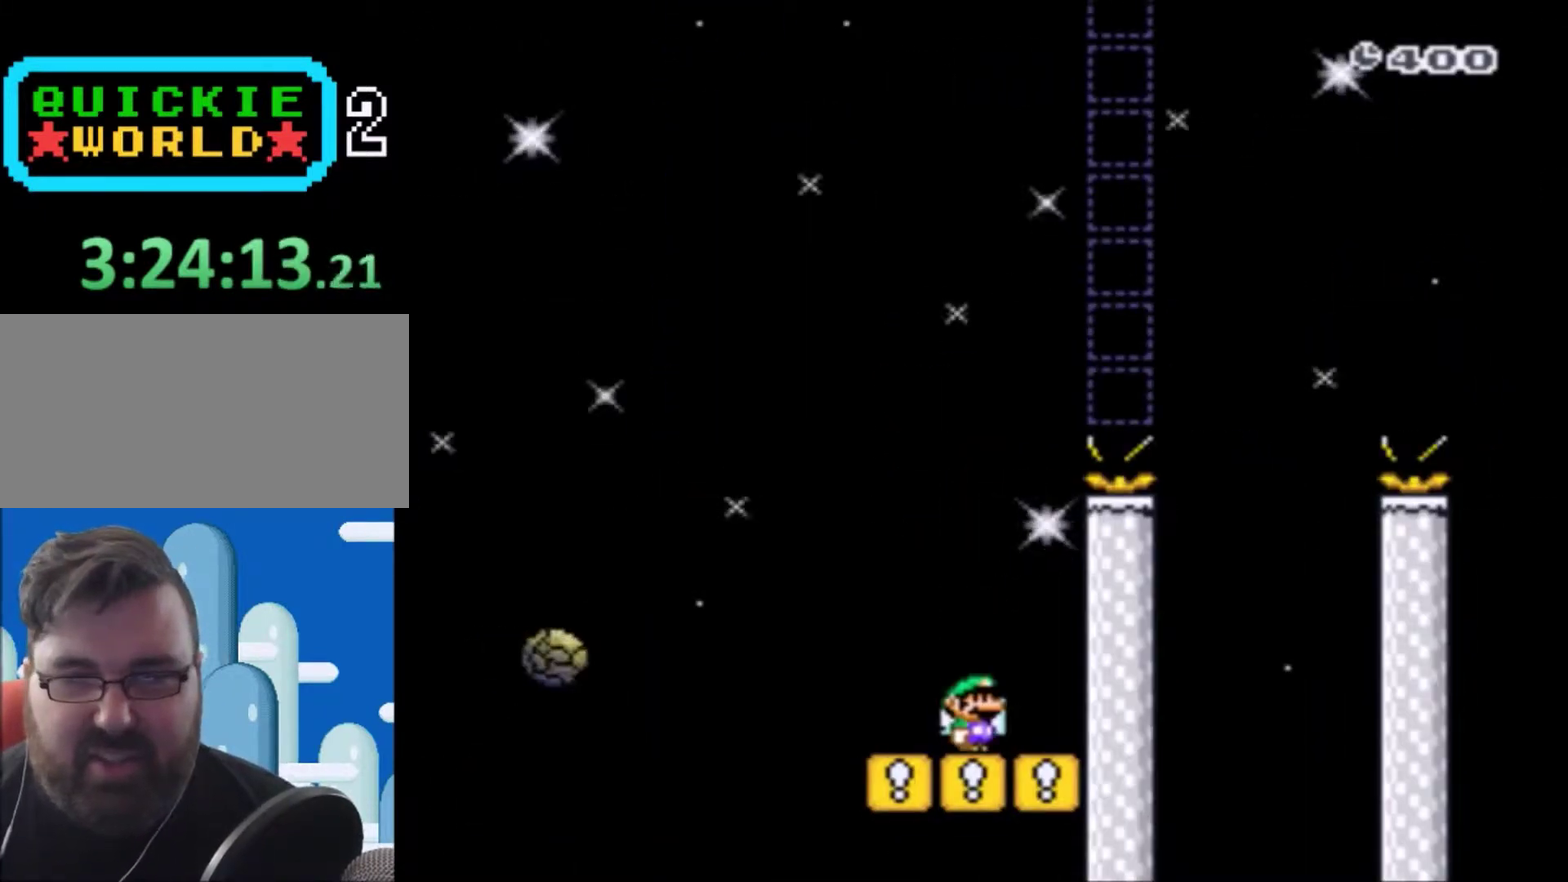
{"buttons": ["X"], "events": []}
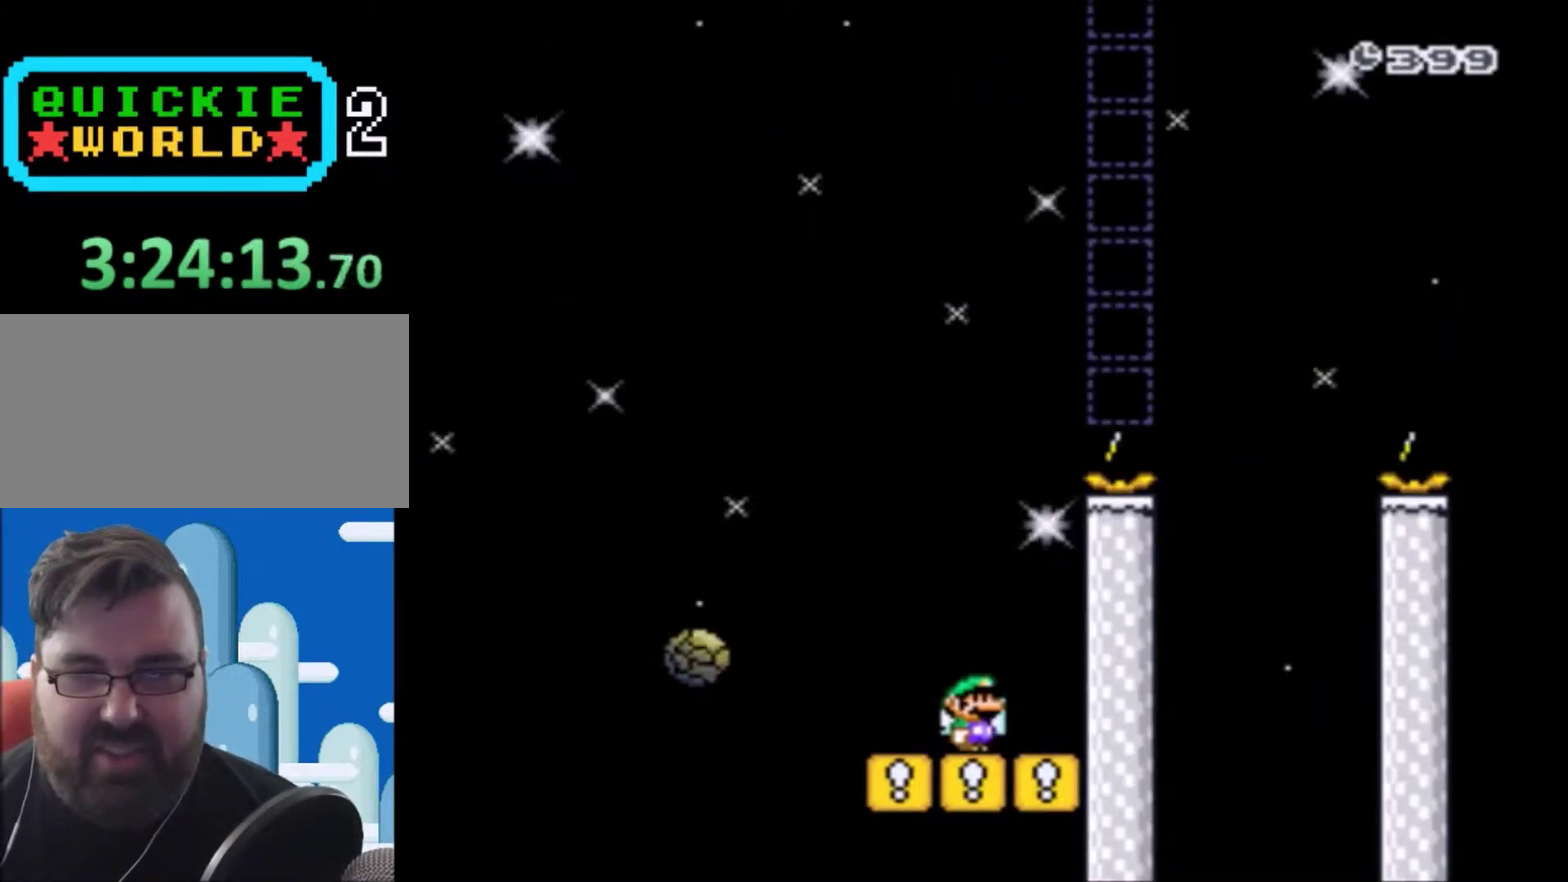
{"buttons": ["A", "X"], "events": [[501, "A", "down"]]}
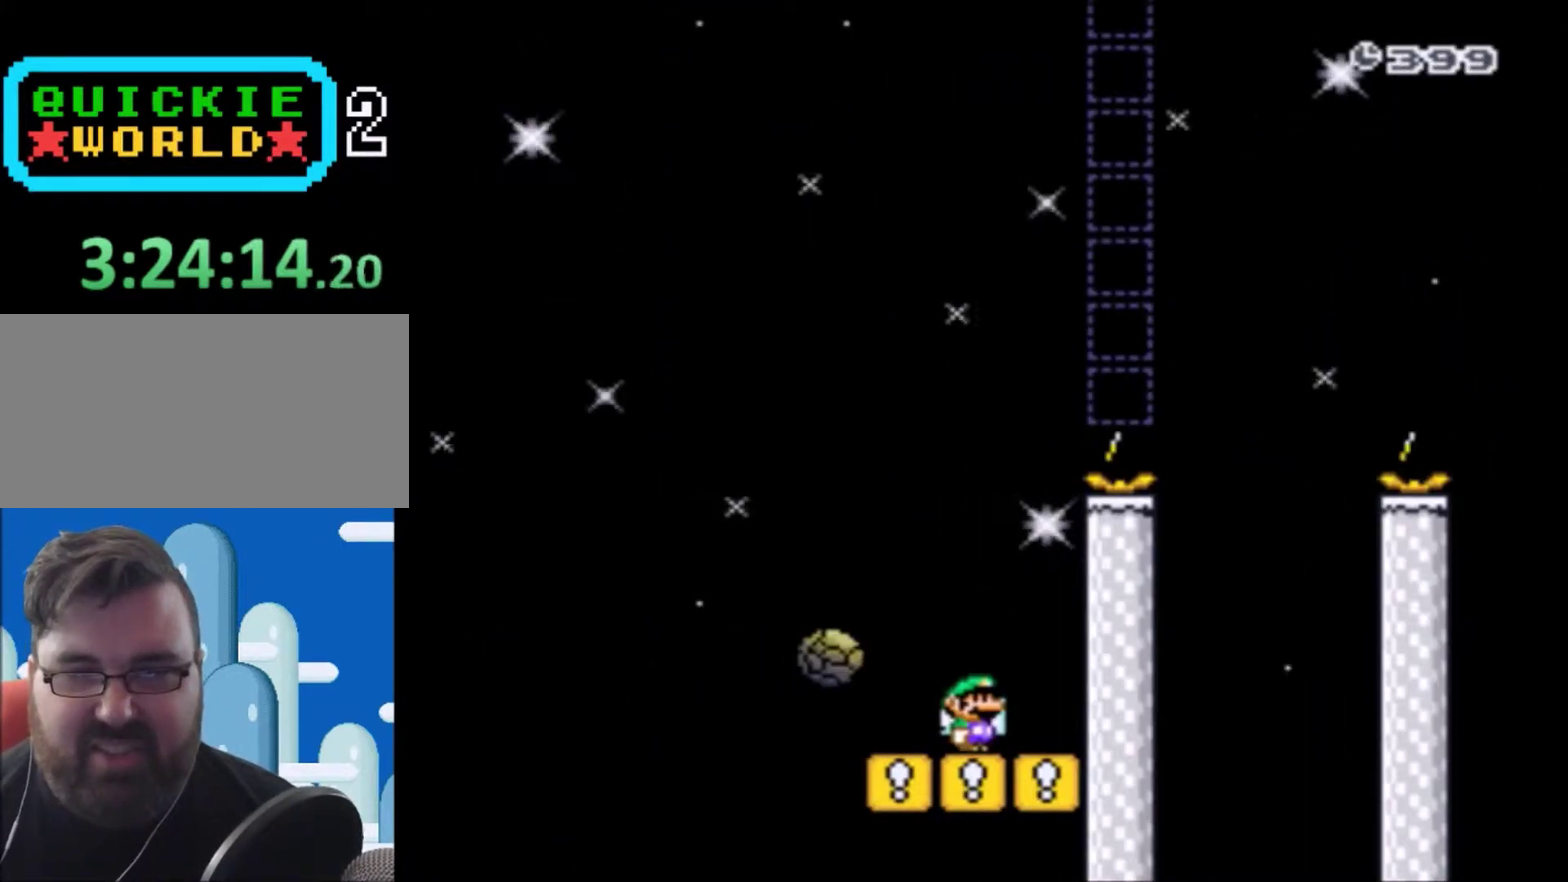
{"buttons": ["A", "X"], "events": [[167, "A", "up"], [267, "A", "down"]]}
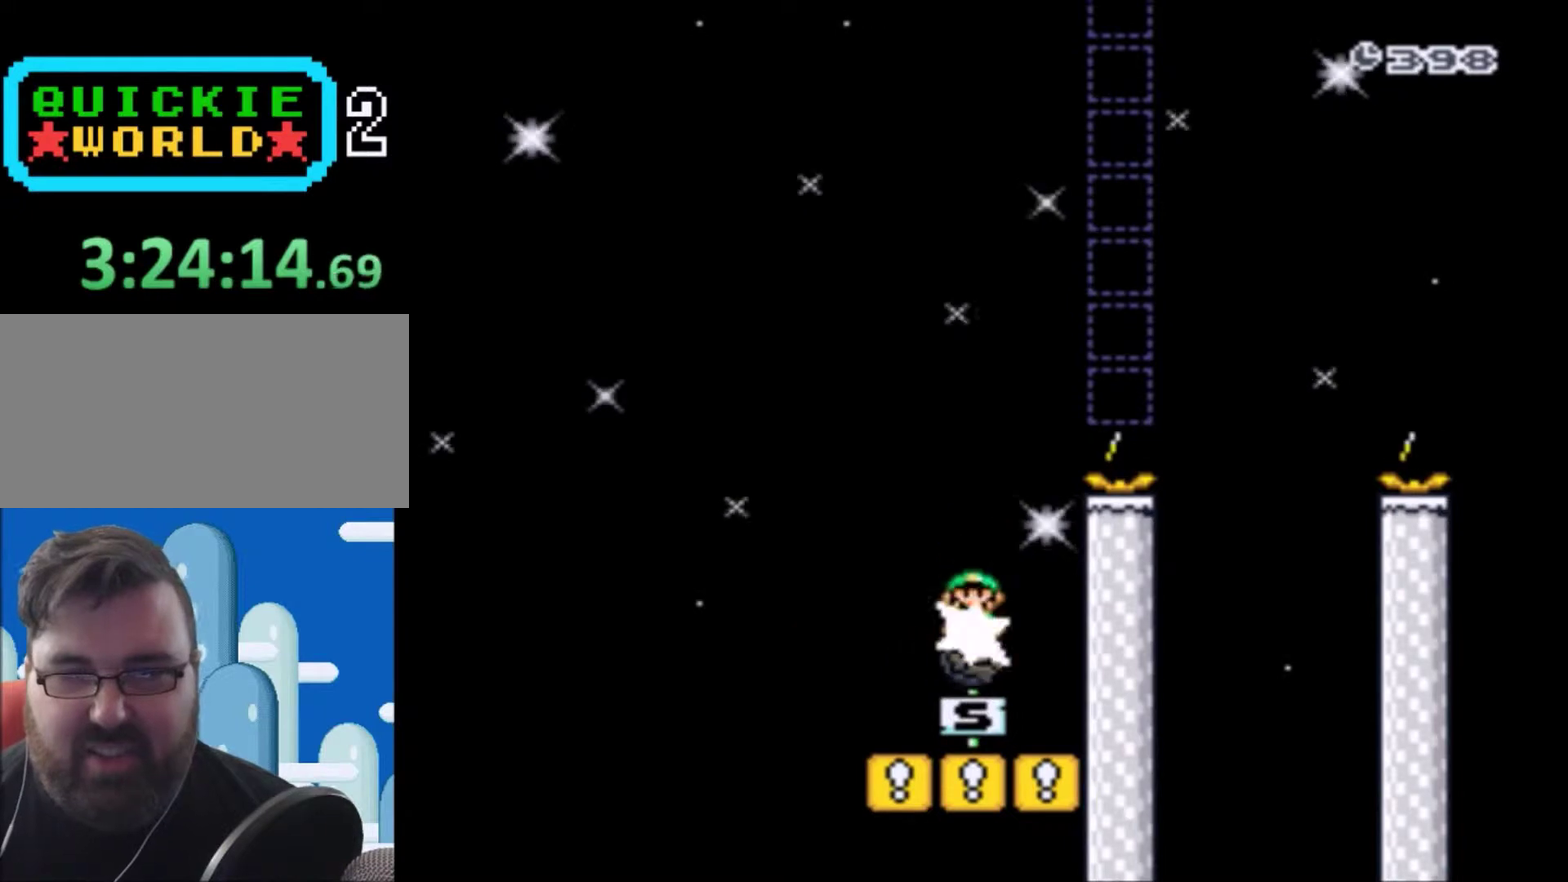
{"buttons": ["A", "X"], "events": [[66, "DPAD_RIGHT", "down"], [500, "DPAD_RIGHT", "up"]]}
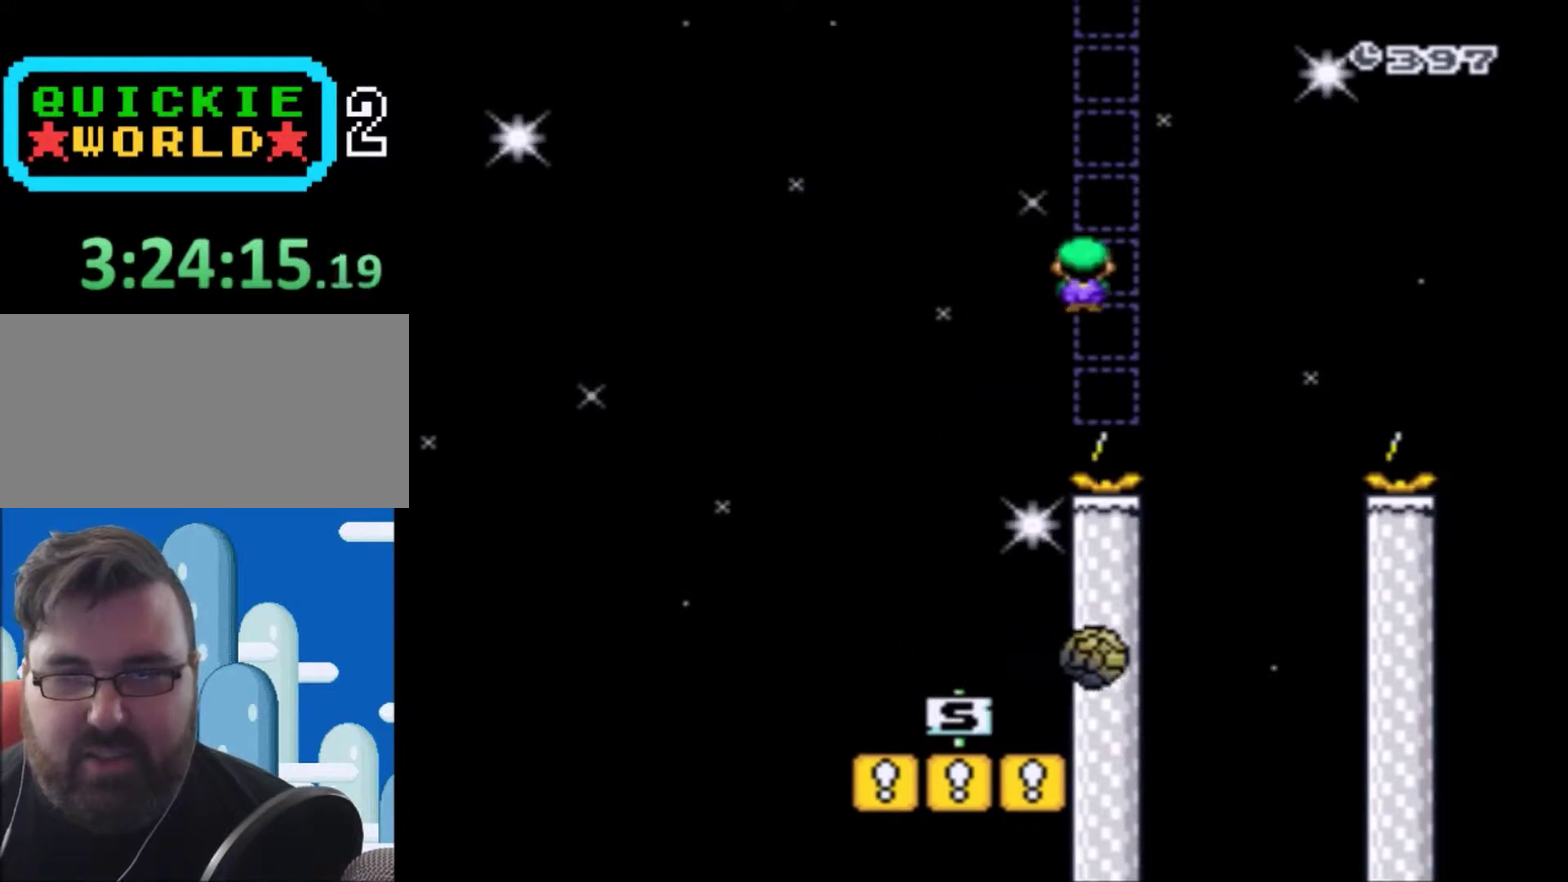
{"buttons": ["A", "X"], "events": [[133, "A", "up"], [167, "DPAD_LEFT", "down"], [234, "A", "down"], [334, "DPAD_LEFT", "up"], [334, "DPAD_RIGHT", "down"], [467, "DPAD_RIGHT", "up"]]}
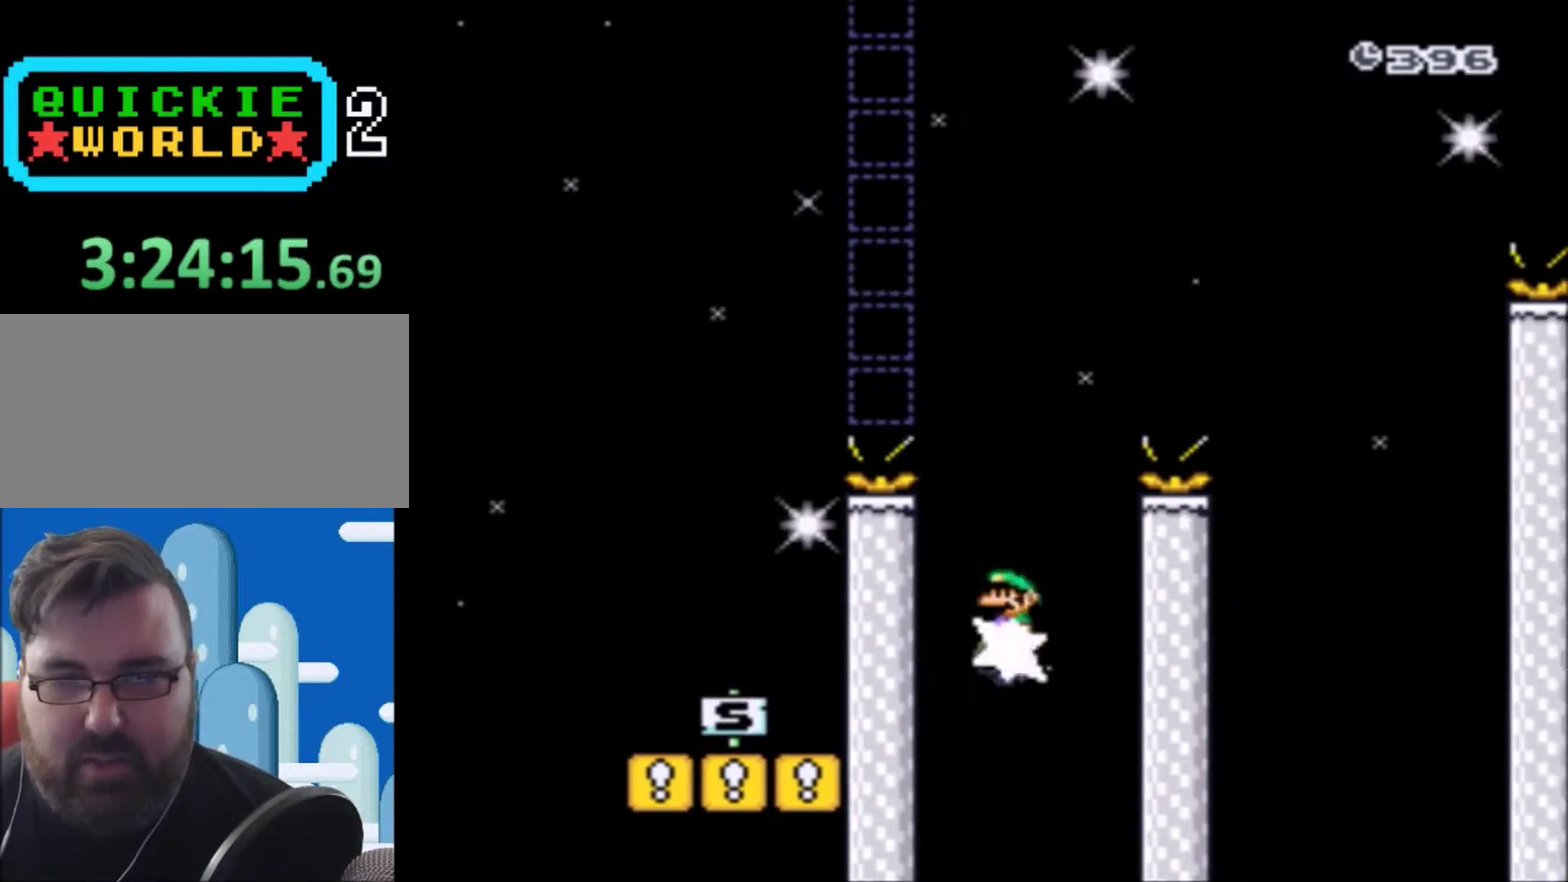
{"buttons": ["A", "X"], "events": [[133, "DPAD_RIGHT", "down"], [500, "DPAD_RIGHT", "up"]]}
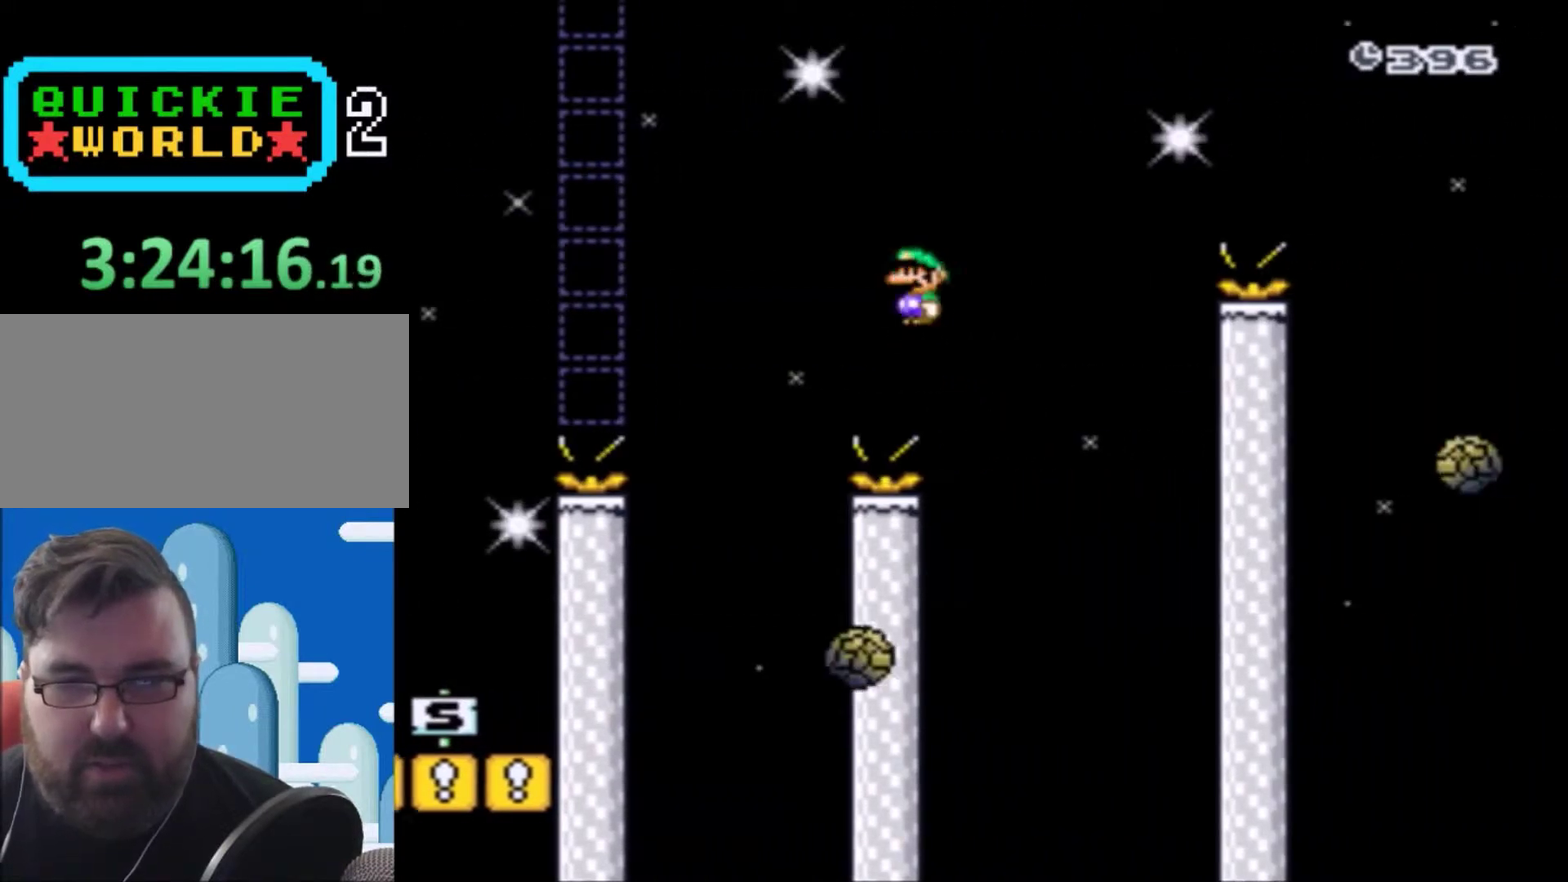
{"buttons": ["A", "X", "DPAD_RIGHT"], "events": [[133, "DPAD_LEFT", "down"], [234, "A", "up"], [334, "DPAD_LEFT", "up"], [434, "DPAD_RIGHT", "down"], [467, "A", "down"]]}
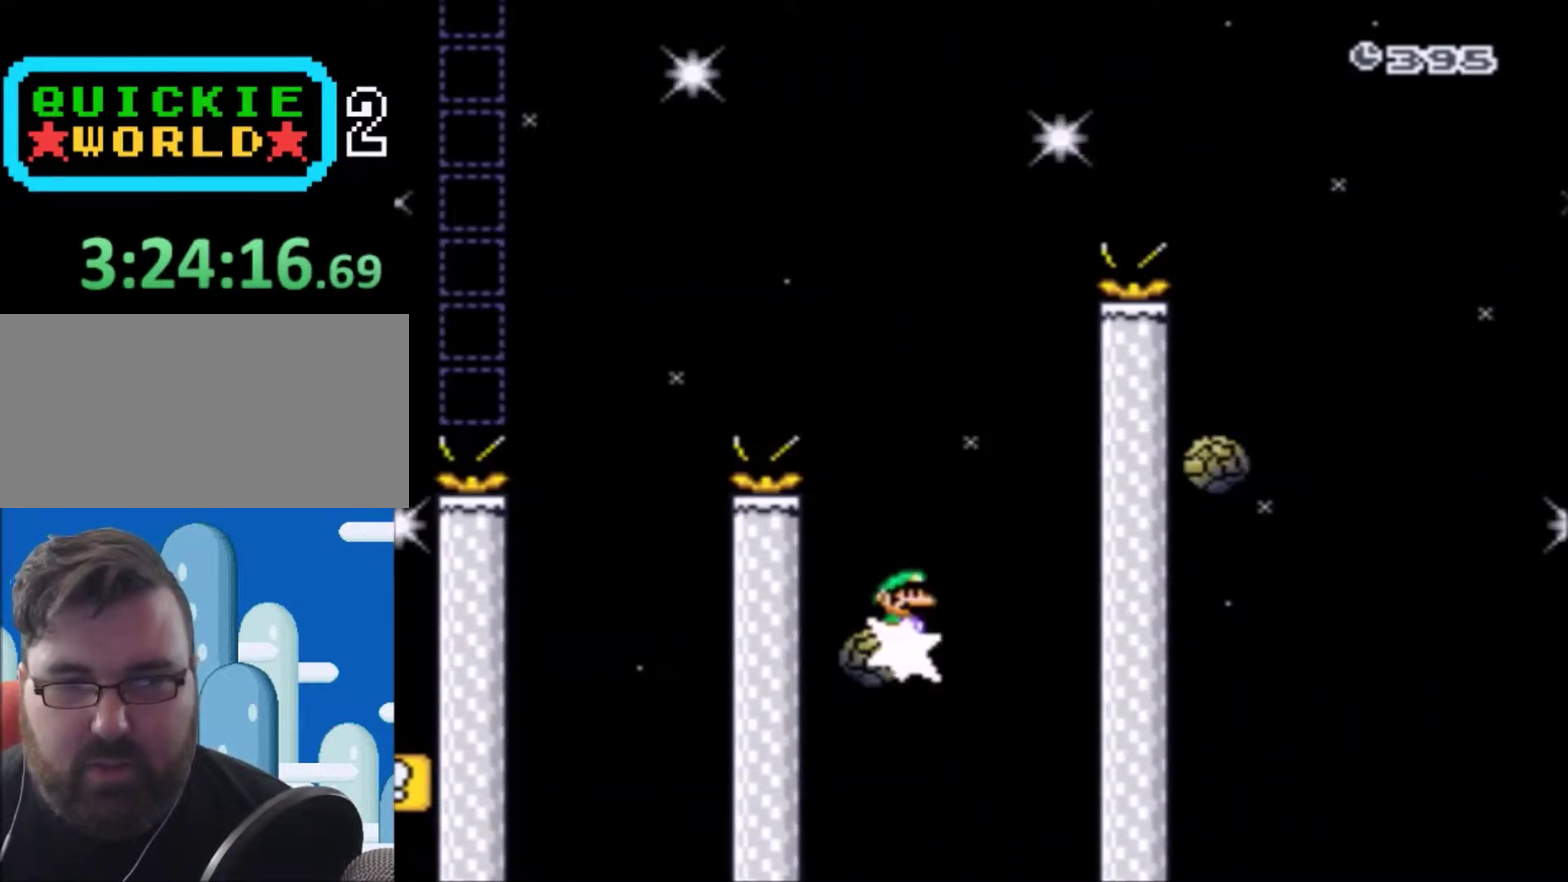
{"buttons": ["A", "X"], "events": [[33, "DPAD_RIGHT", "up"]]}
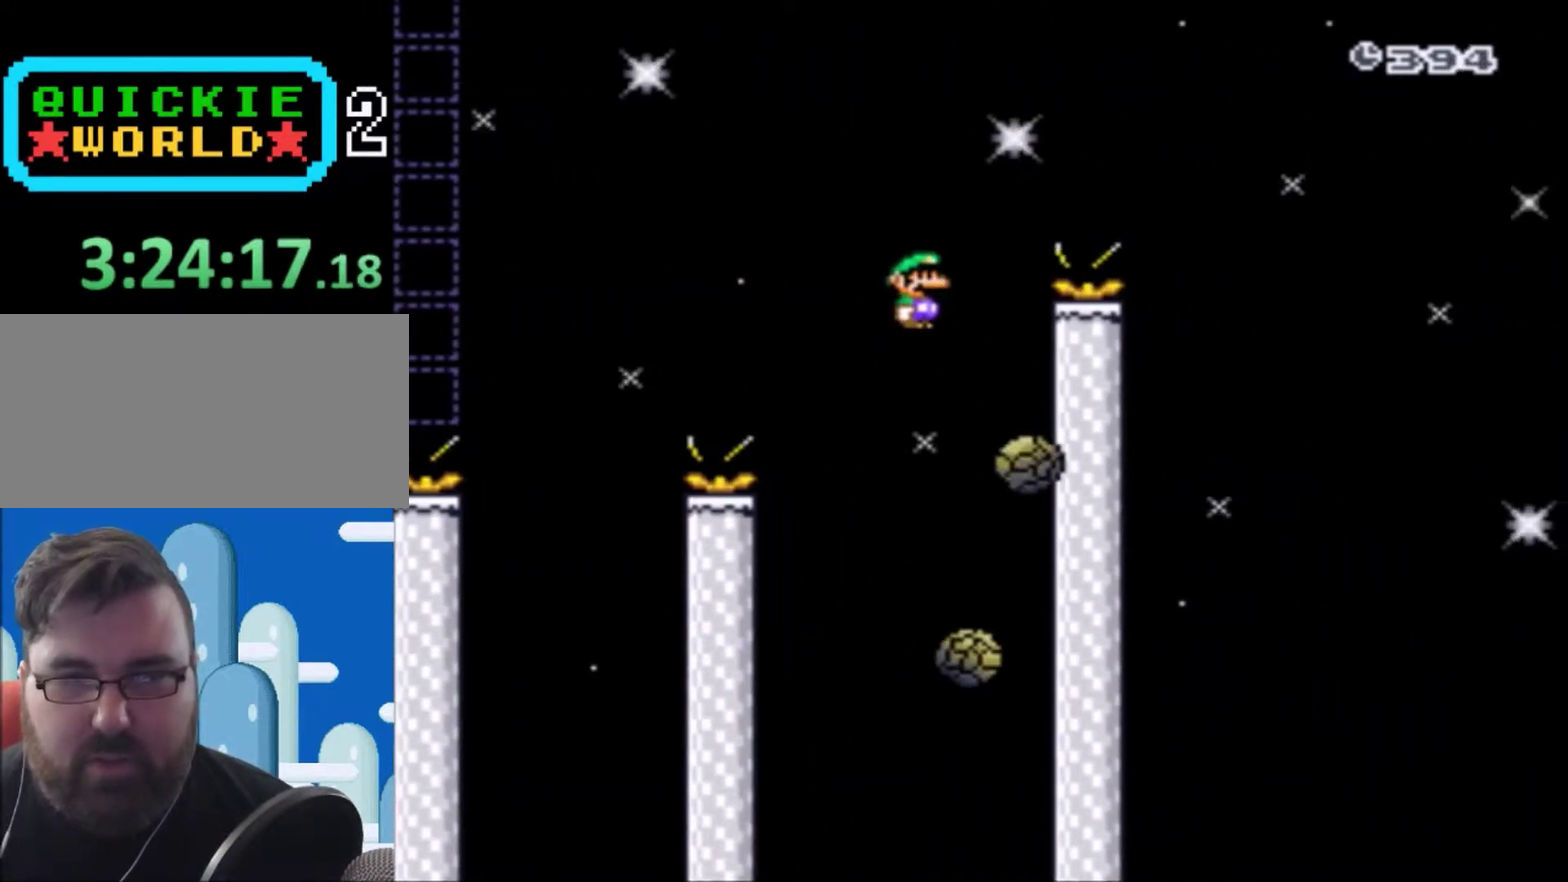
{"buttons": ["A", "X", "DPAD_RIGHT"], "events": [[33, "A", "up"], [133, "DPAD_LEFT", "down"], [167, "A", "down"], [200, "DPAD_UP", "down"], [234, "DPAD_LEFT", "up"], [267, "DPAD_RIGHT", "down"], [267, "DPAD_UP", "up"]]}
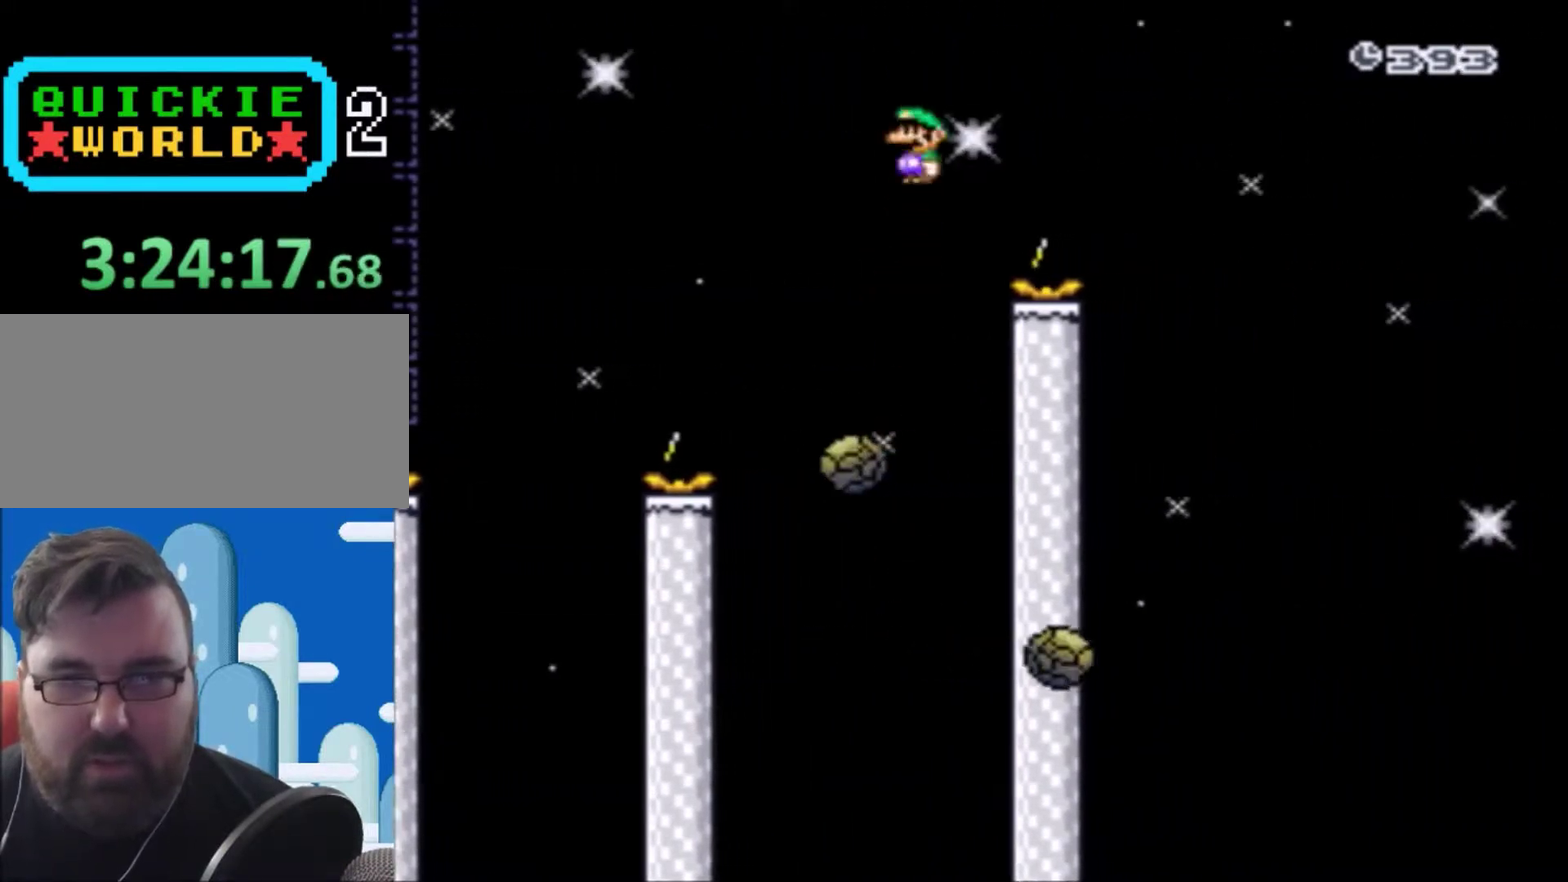
{"buttons": ["X", "DPAD_LEFT"], "events": [[267, "DPAD_RIGHT", "up"], [301, "A", "up"], [468, "DPAD_LEFT", "down"]]}
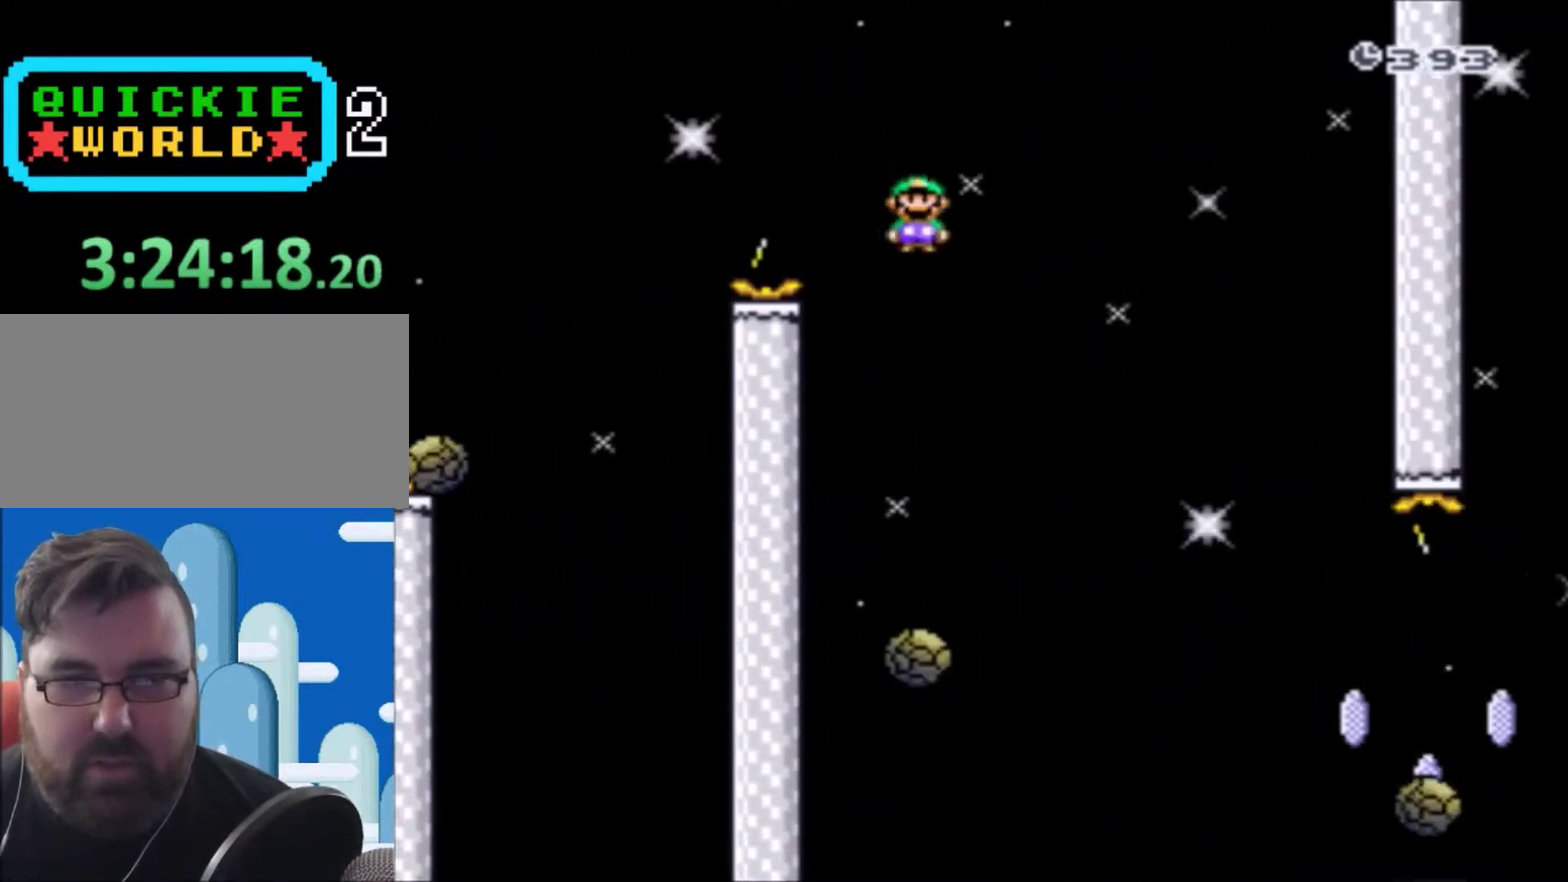
{"buttons": ["A", "X"], "events": [[33, "DPAD_UP", "down"], [67, "DPAD_LEFT", "up"], [100, "DPAD_RIGHT", "down"], [100, "DPAD_UP", "up"], [200, "A", "down"], [267, "DPAD_RIGHT", "up"], [300, "DPAD_LEFT", "down"], [467, "DPAD_LEFT", "up"]]}
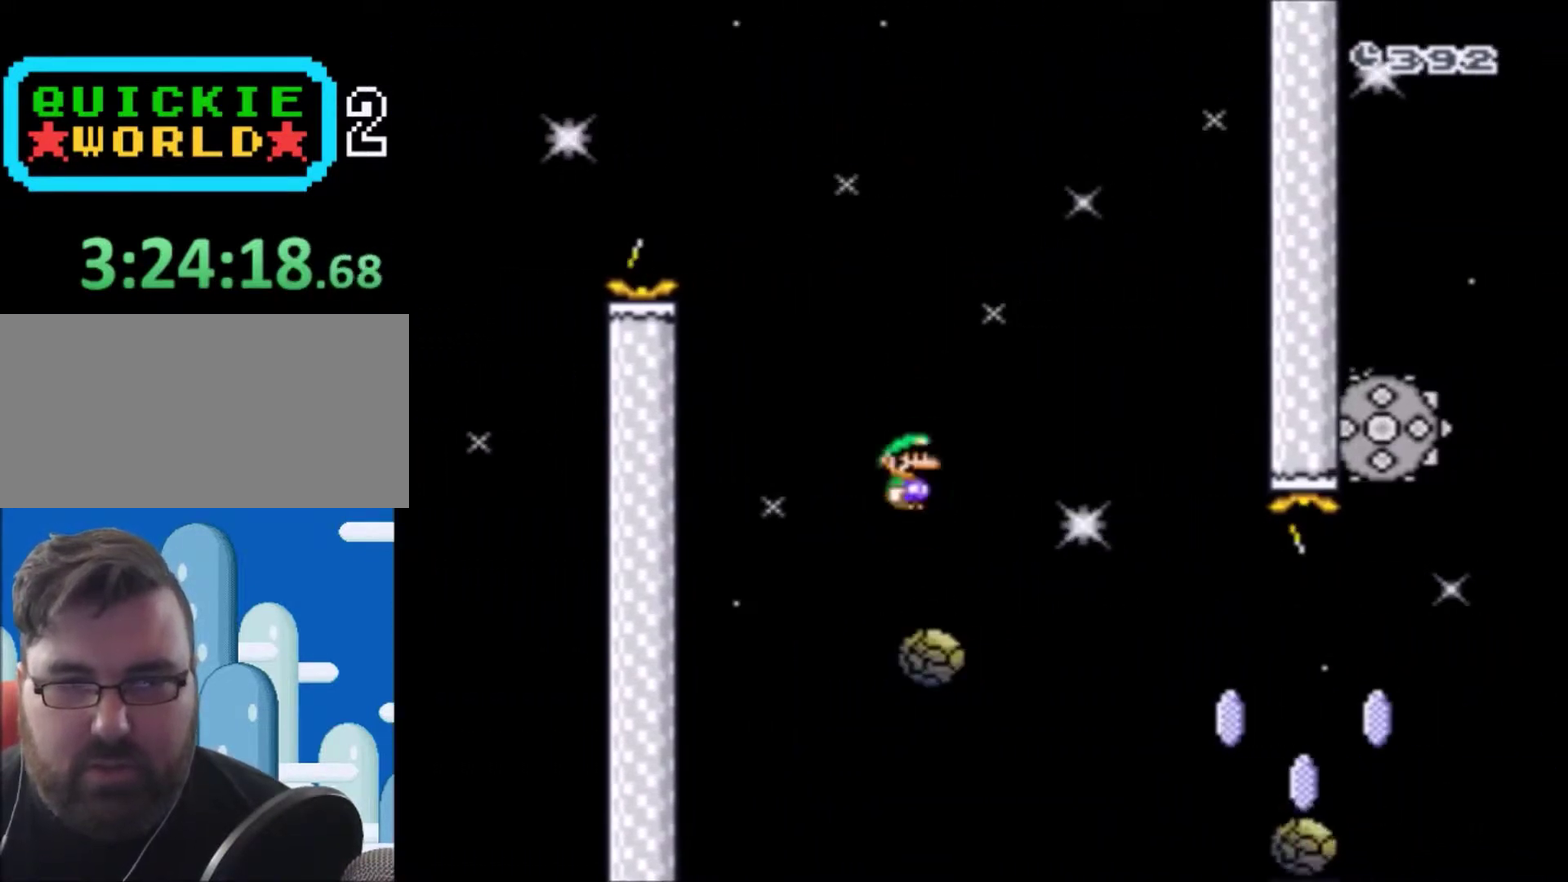
{"buttons": ["X"], "events": [[66, "DPAD_RIGHT", "down"], [133, "A", "up"], [467, "DPAD_RIGHT", "up"]]}
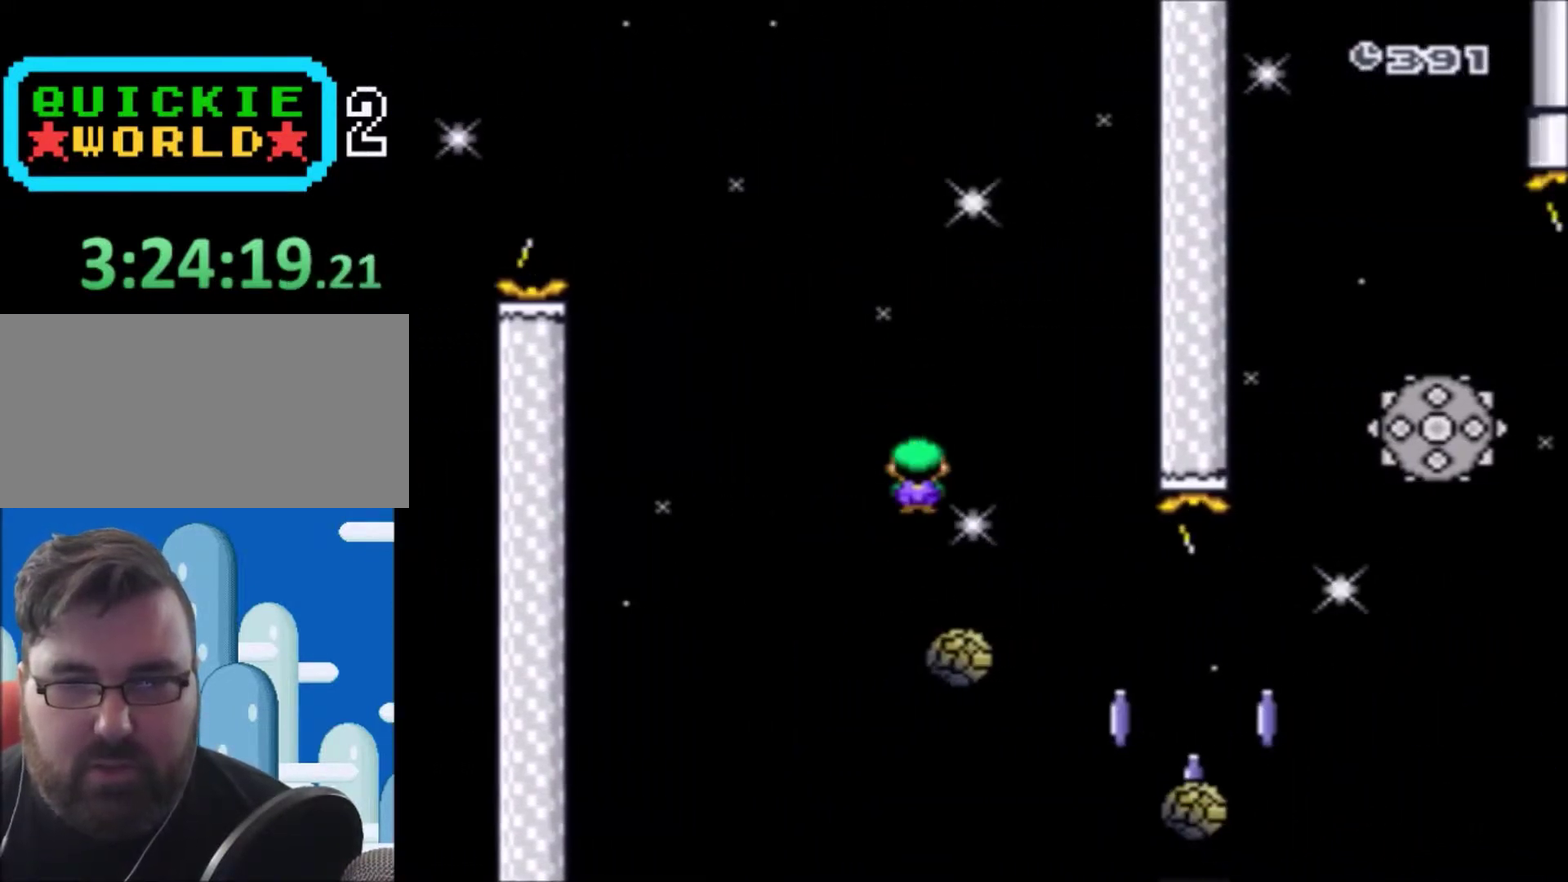
{"buttons": ["X", "DPAD_LEFT"], "events": [[67, "A", "down"], [100, "DPAD_LEFT", "down"], [200, "DPAD_LEFT", "up"], [267, "A", "up"], [334, "DPAD_RIGHT", "down"], [467, "DPAD_RIGHT", "up"], [500, "DPAD_LEFT", "down"]]}
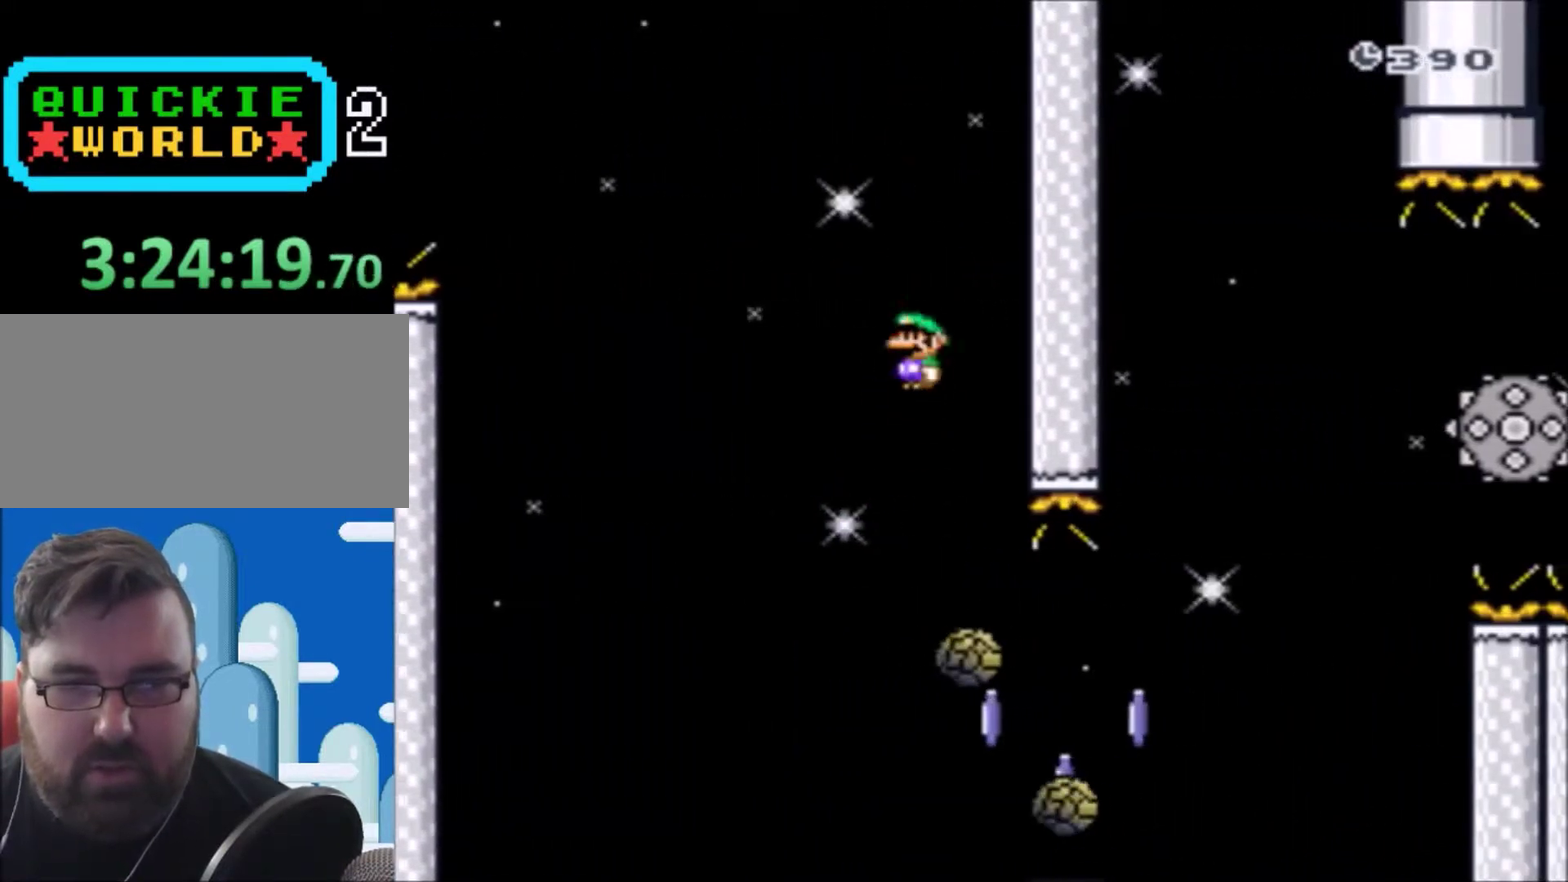
{"buttons": ["X", "DPAD_LEFT"], "events": [[167, "DPAD_LEFT", "up"], [167, "DPAD_RIGHT", "down"], [201, "A", "down"], [501, "A", "up"], [501, "DPAD_LEFT", "down"], [501, "DPAD_RIGHT", "up"]]}
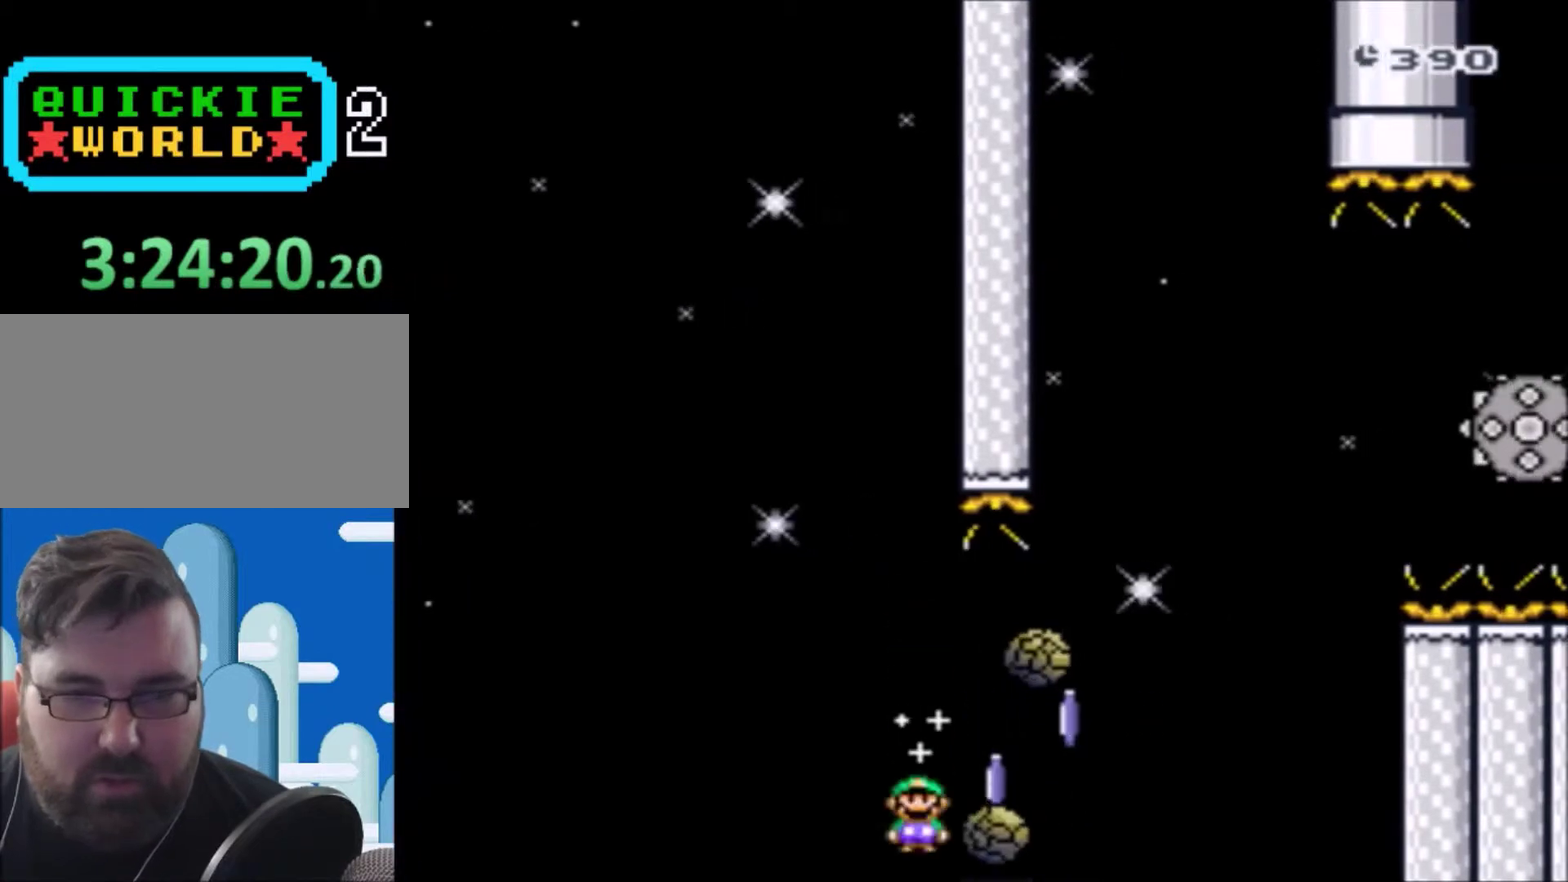
{"buttons": ["A"], "events": [[133, "DPAD_UP", "down"], [167, "DPAD_LEFT", "up"], [200, "DPAD_UP", "up"], [200, "X", "up"], [300, "A", "down"], [400, "A", "up"], [467, "A", "down"]]}
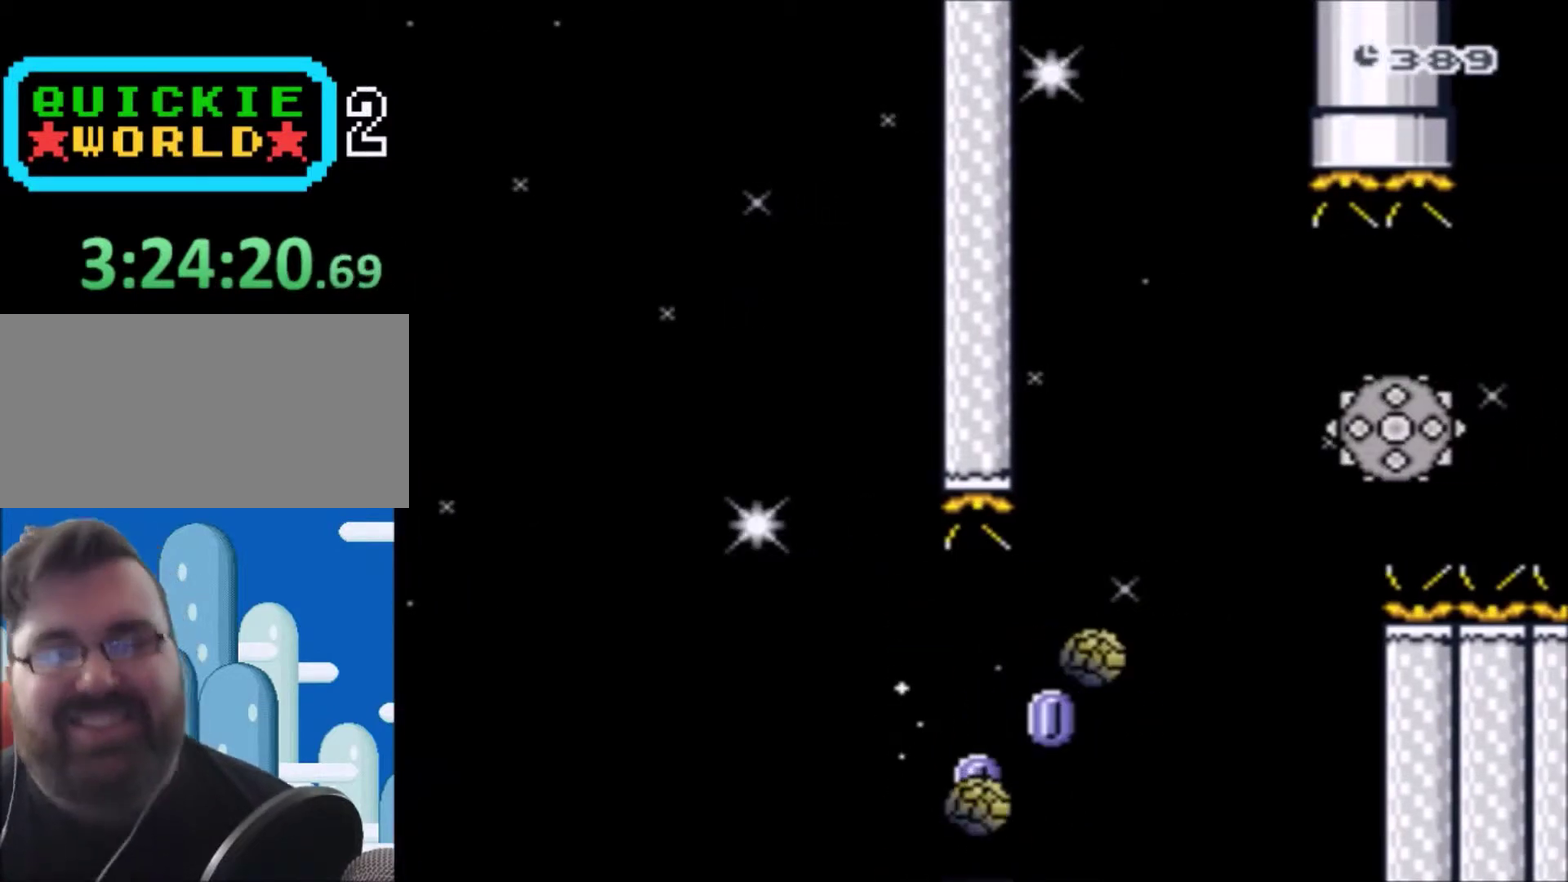
{"buttons": [], "events": [[33, "A", "up"], [100, "A", "down"], [166, "A", "up"], [233, "A", "down"], [333, "A", "up"]]}
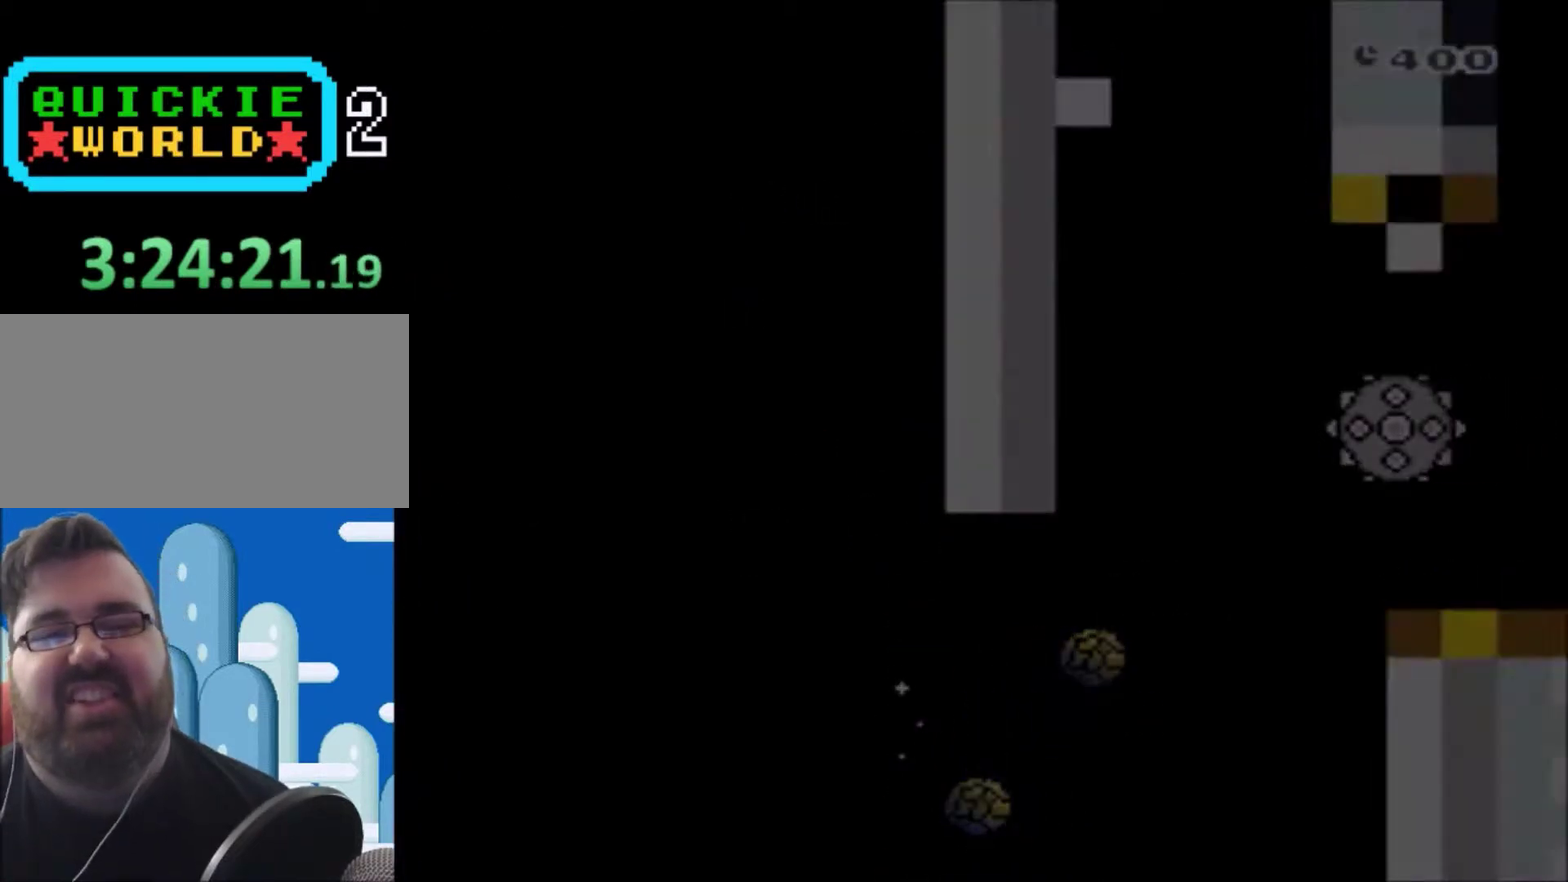
{"buttons": ["X"], "events": [[33, "X", "down"]]}
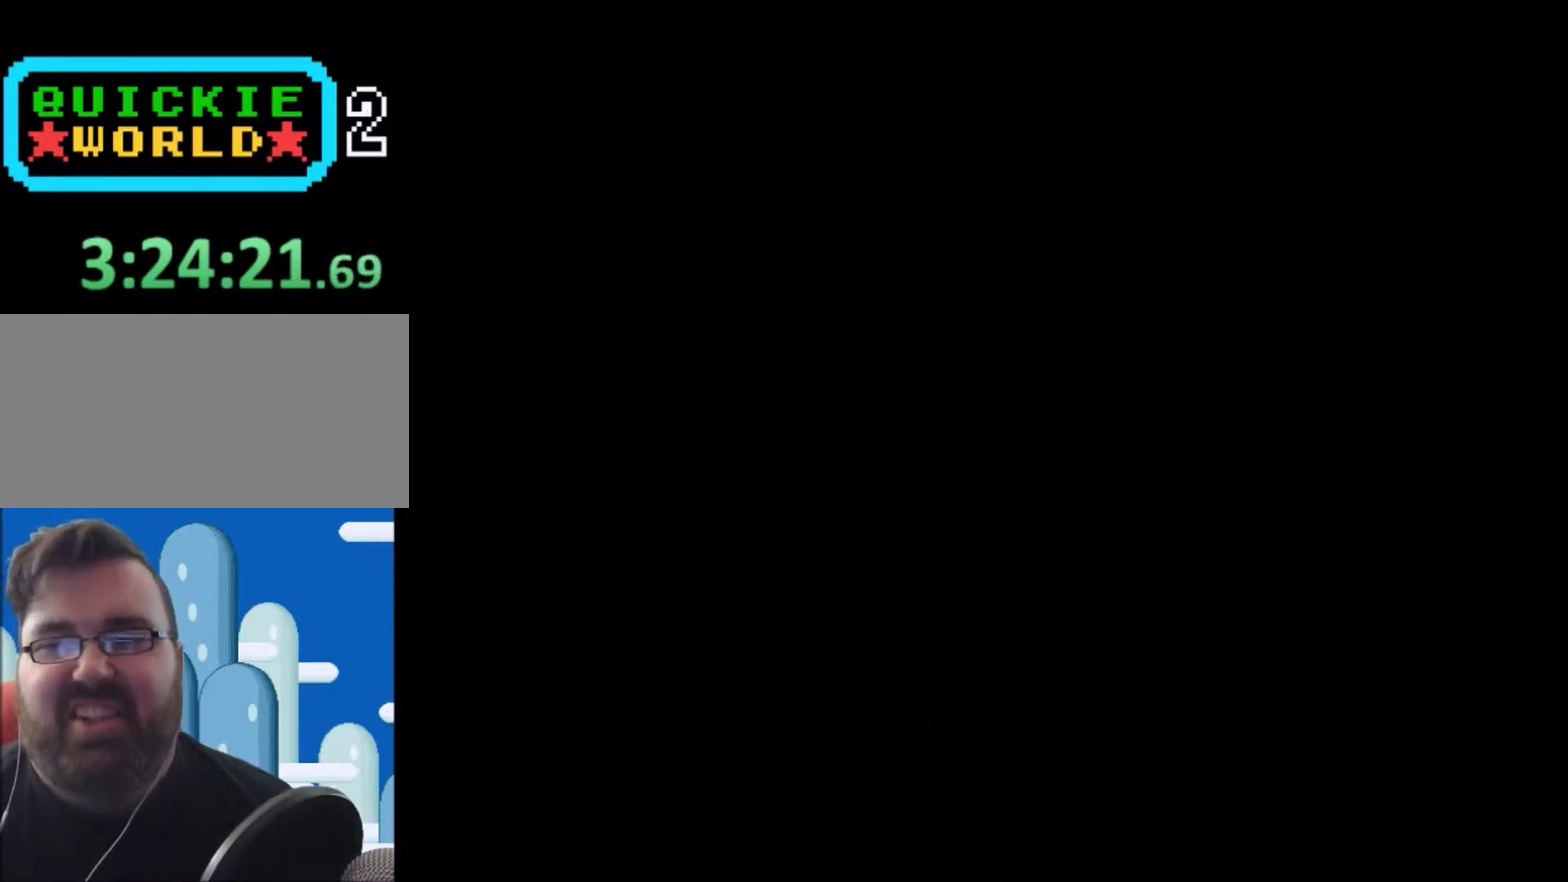
{"buttons": ["X"], "events": []}